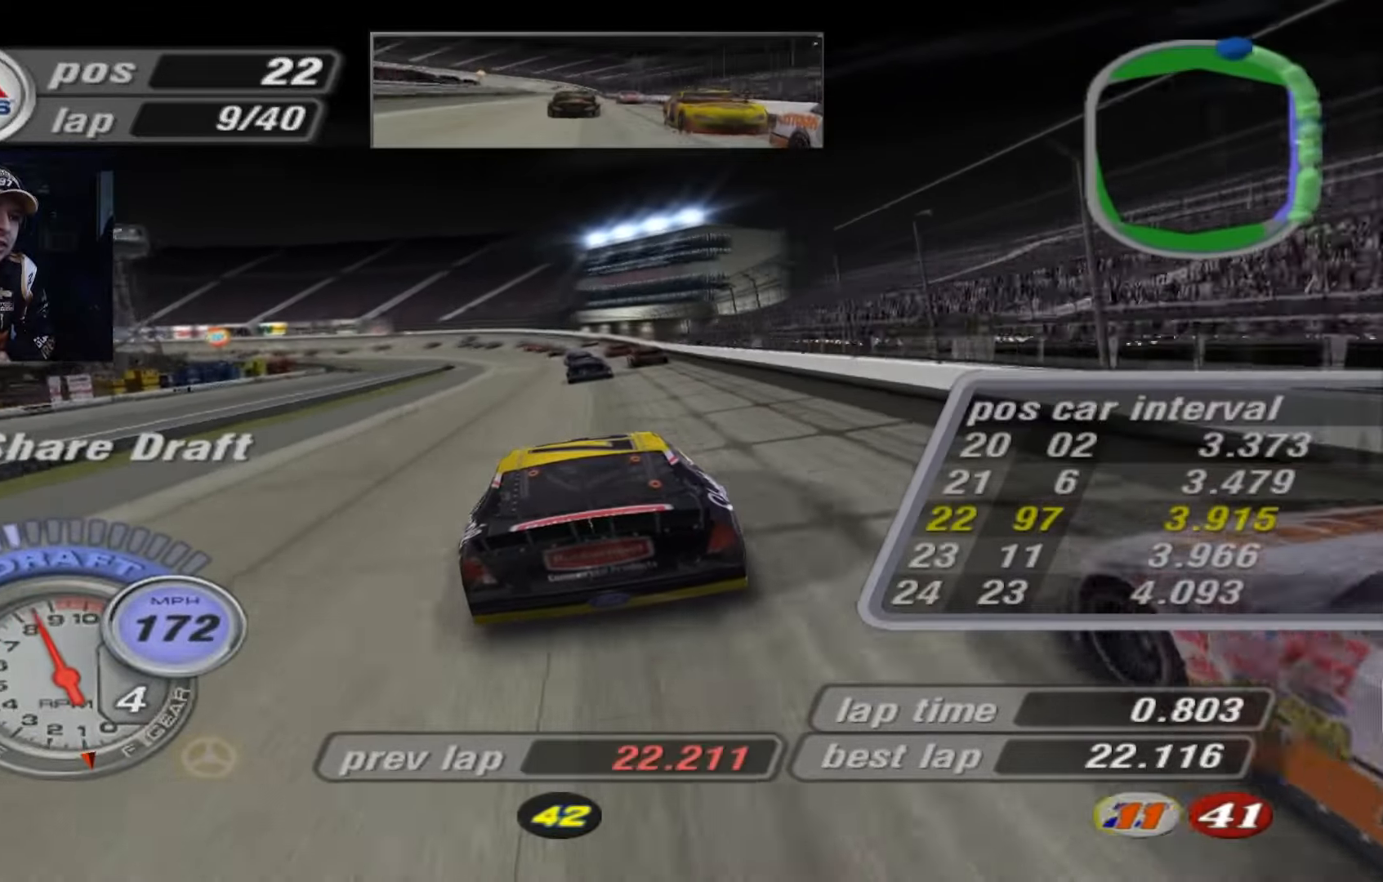
Gameplay with a controller (Xbox layout); each line is a JSON object with the inputs held at the frame after it. "events" lists button and stick changes between this image and that frame as [ms after this image, input, new state], when the widget could be followed in between. Not read: right_stick.
{"buttons": ["X"], "left_stick": "up-left", "events": [[33, "left_stick", "up-left"], [433, "A", "up"], [467, "X", "down"]]}
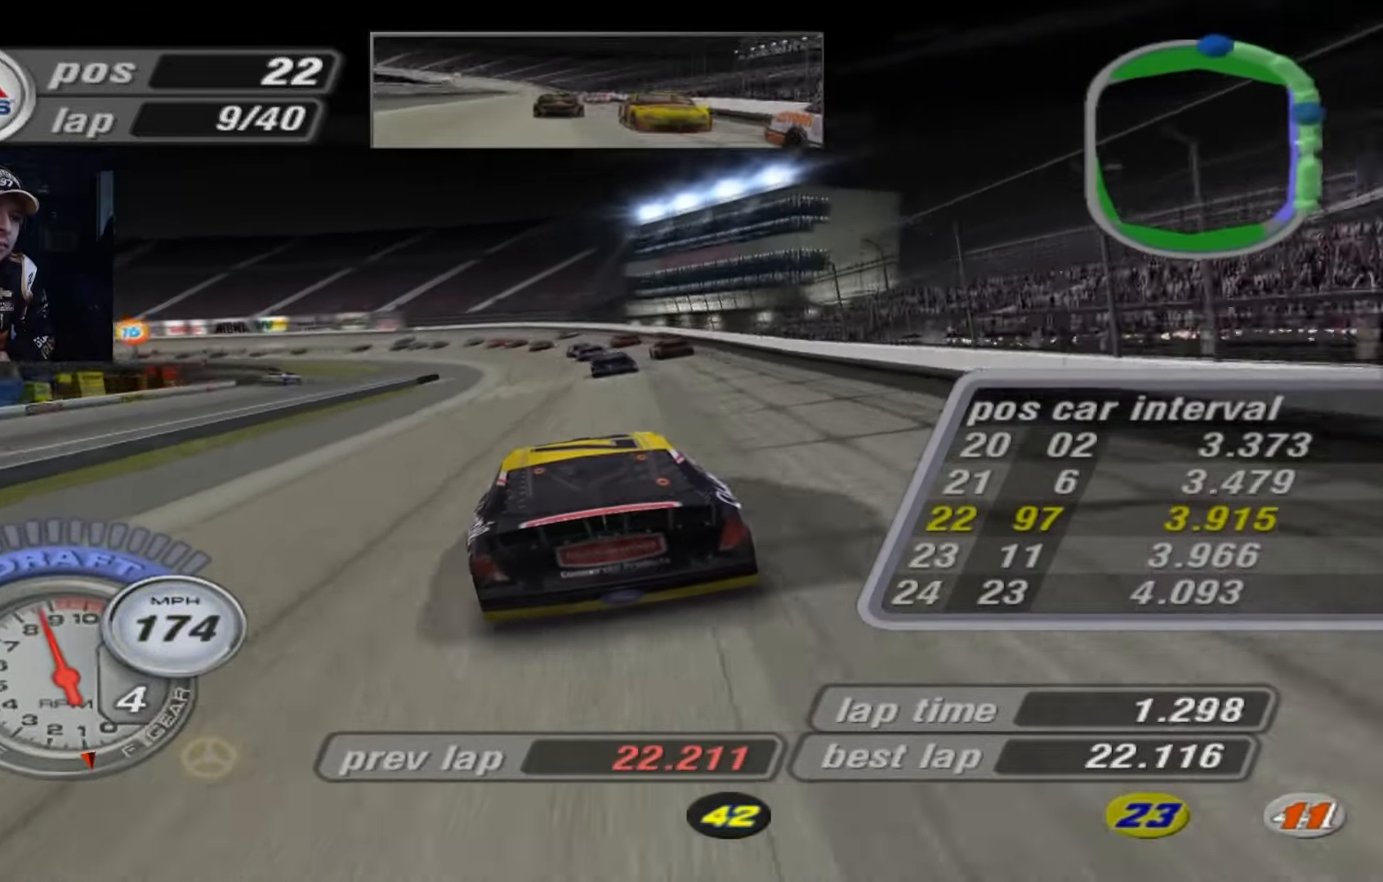
{"buttons": [], "left_stick": "up-left", "events": [[167, "left_stick", "center"], [234, "left_stick", "up-left"], [401, "X", "up"]]}
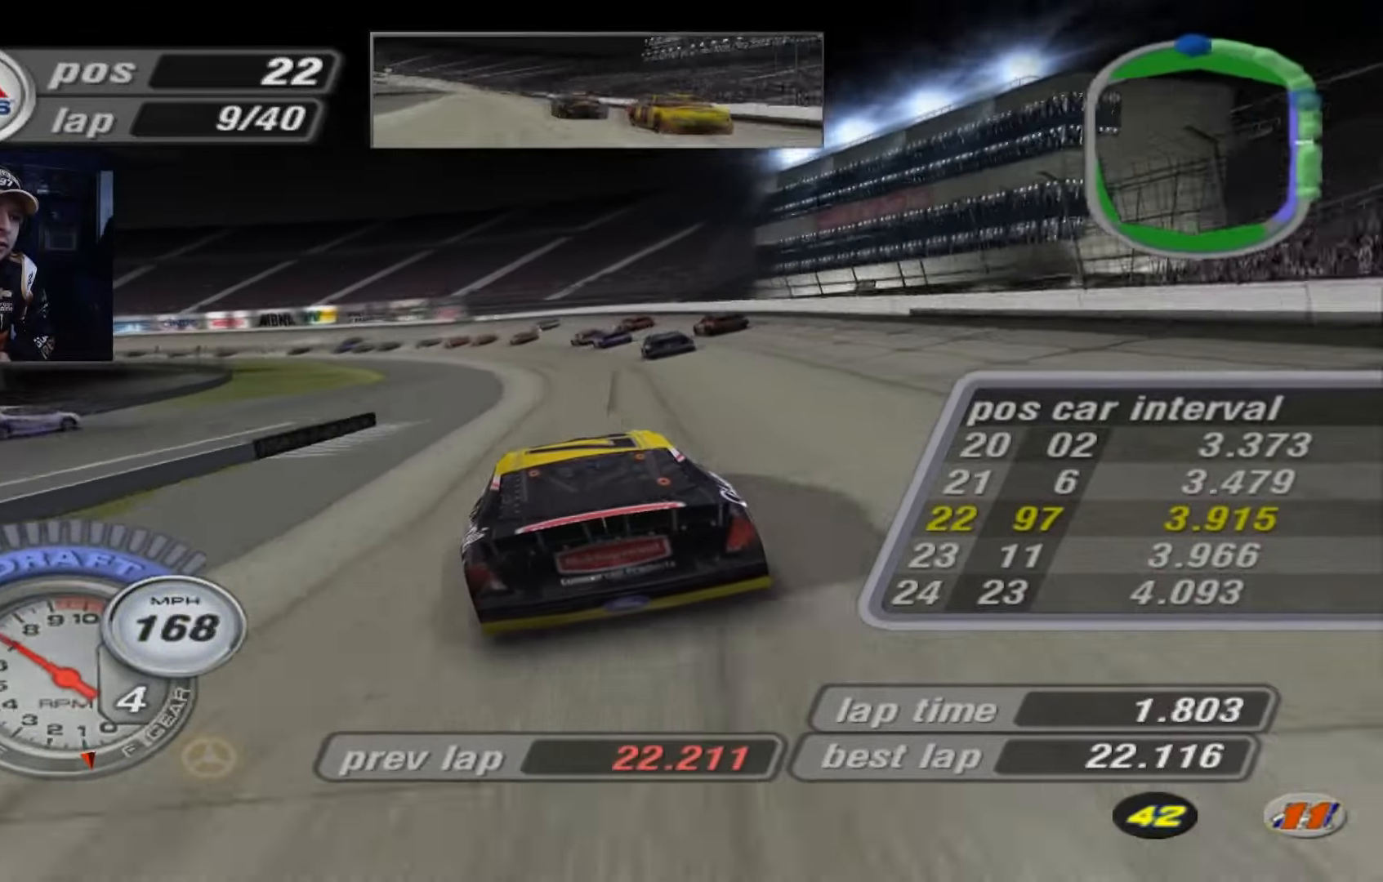
{"buttons": [], "left_stick": "up-left", "events": [[267, "left_stick", "left"], [400, "left_stick", "up-left"]]}
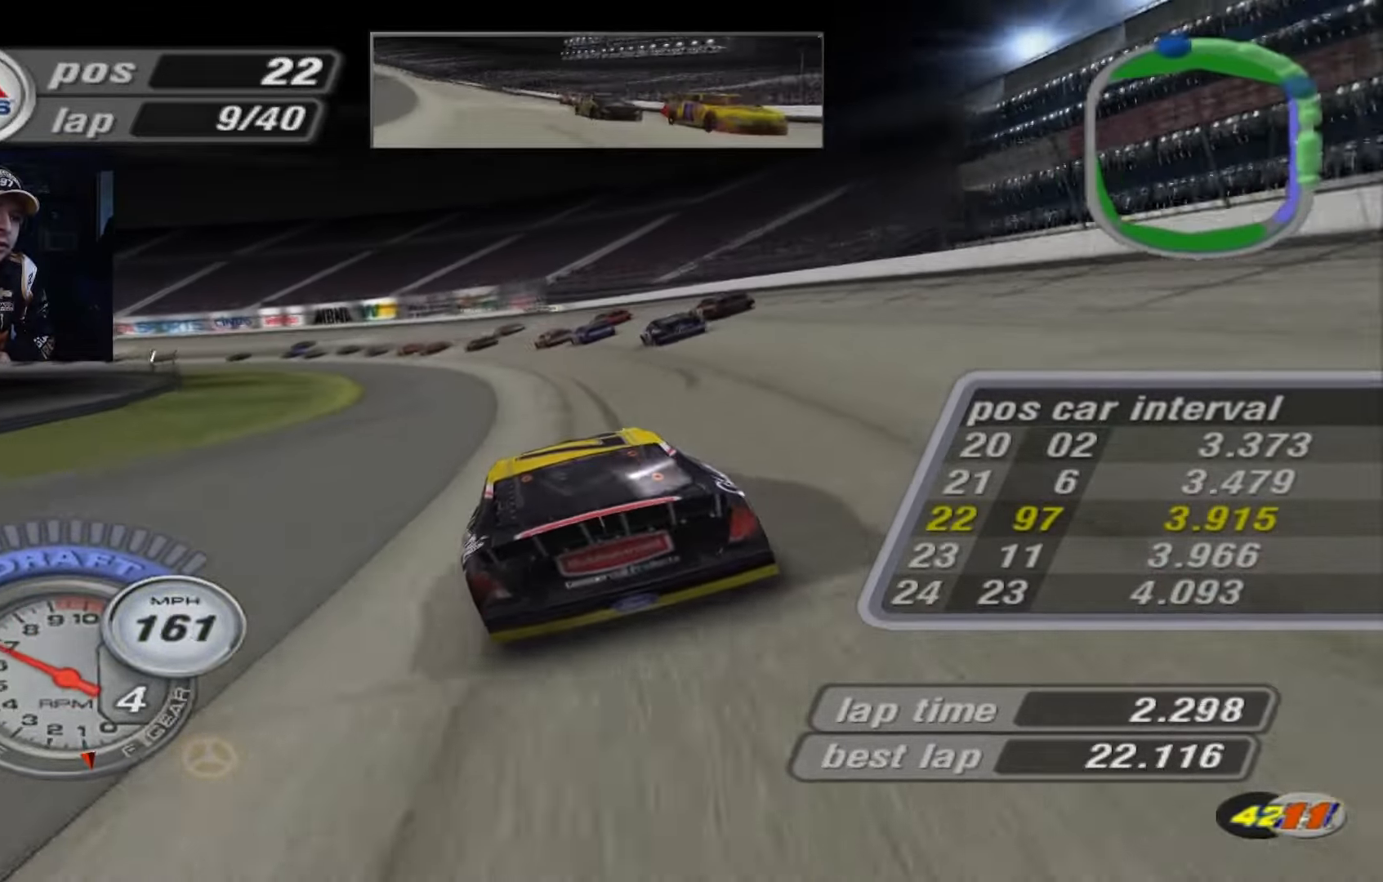
{"buttons": [], "left_stick": "up-left", "events": [[100, "left_stick", "left"], [200, "left_stick", "up-left"]]}
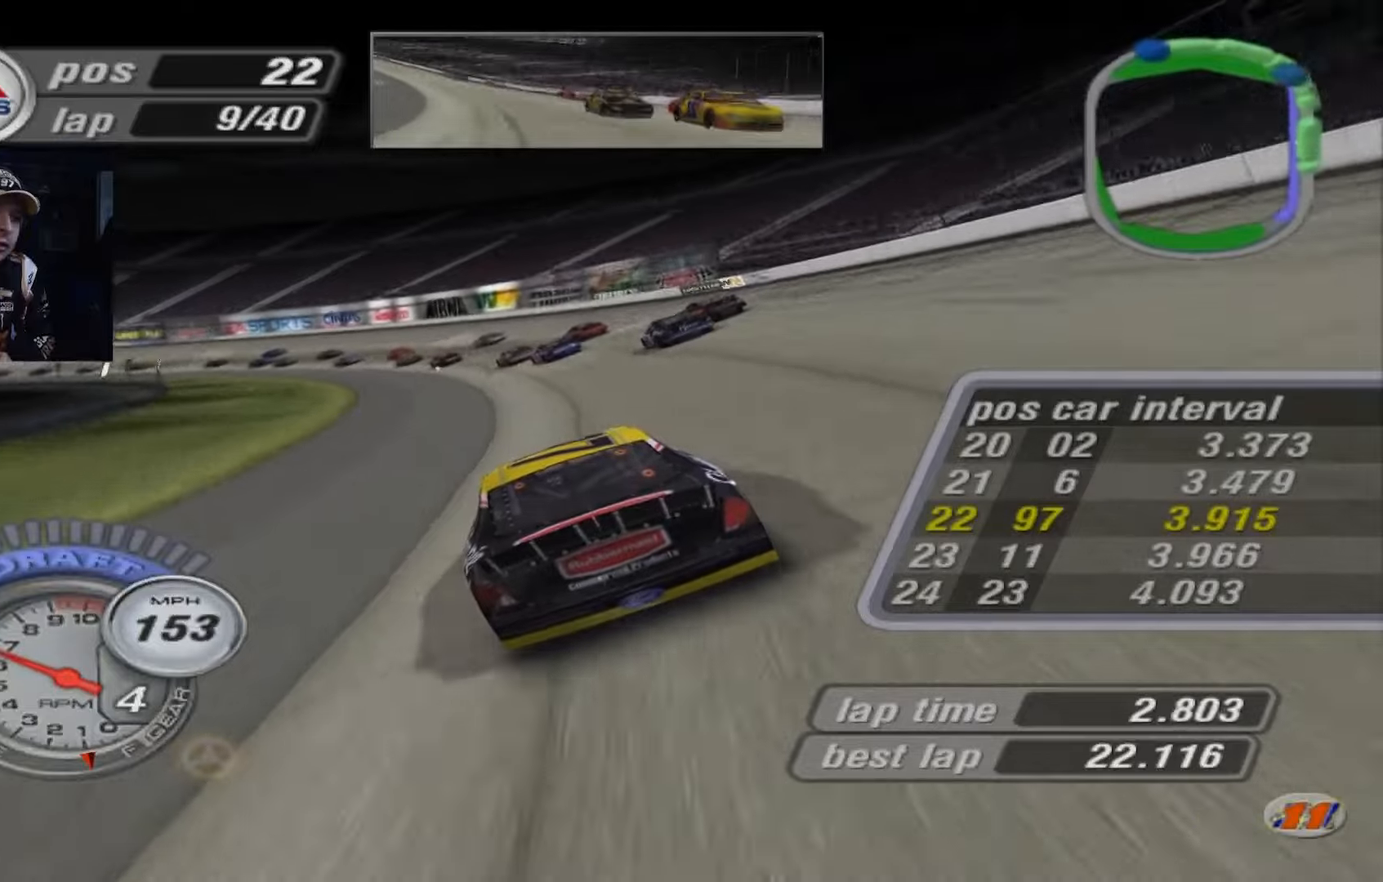
{"buttons": [], "left_stick": "up-left", "events": []}
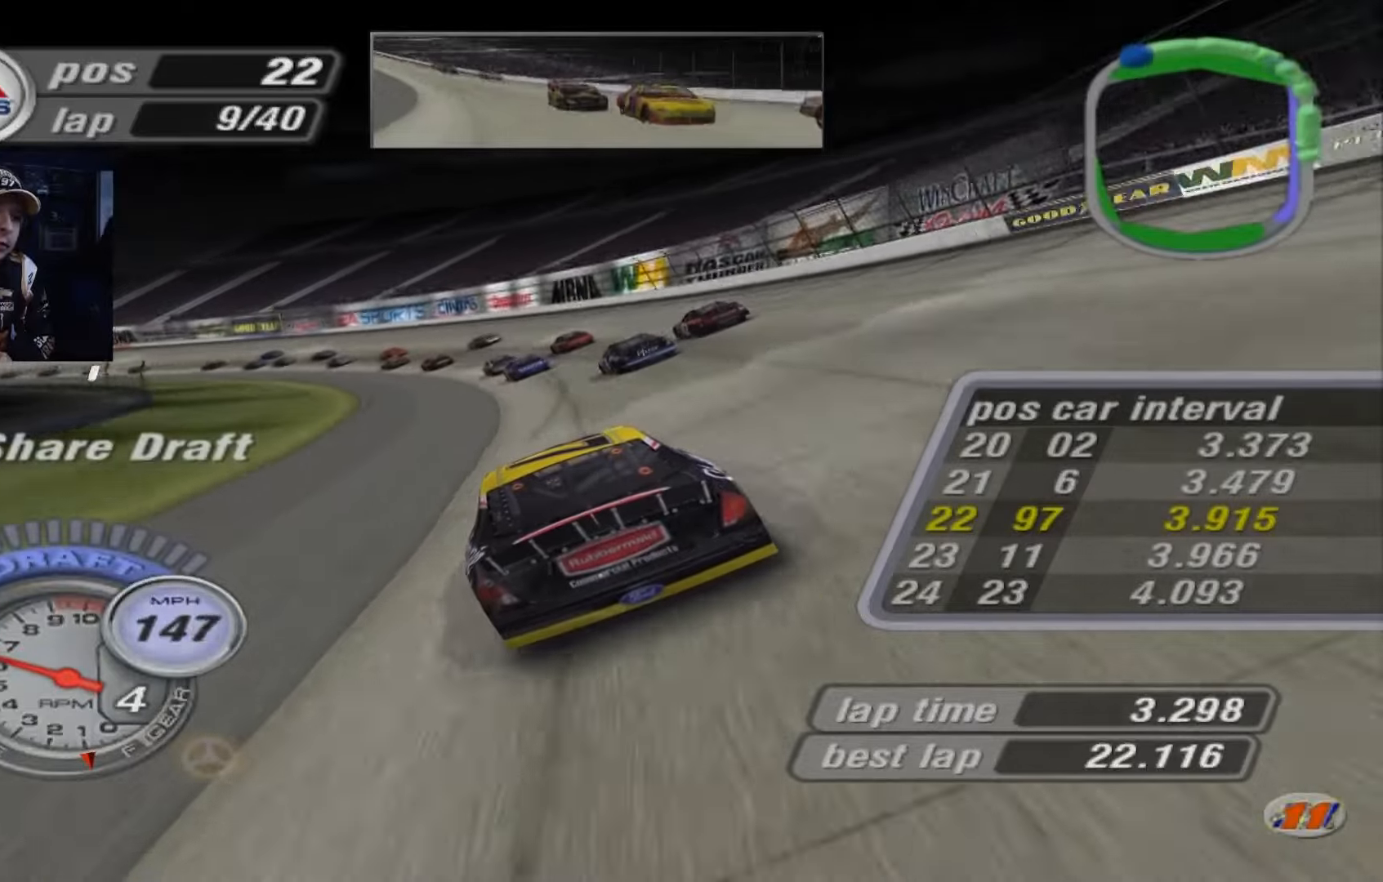
{"buttons": ["A"], "left_stick": "up-left", "events": [[134, "A", "down"]]}
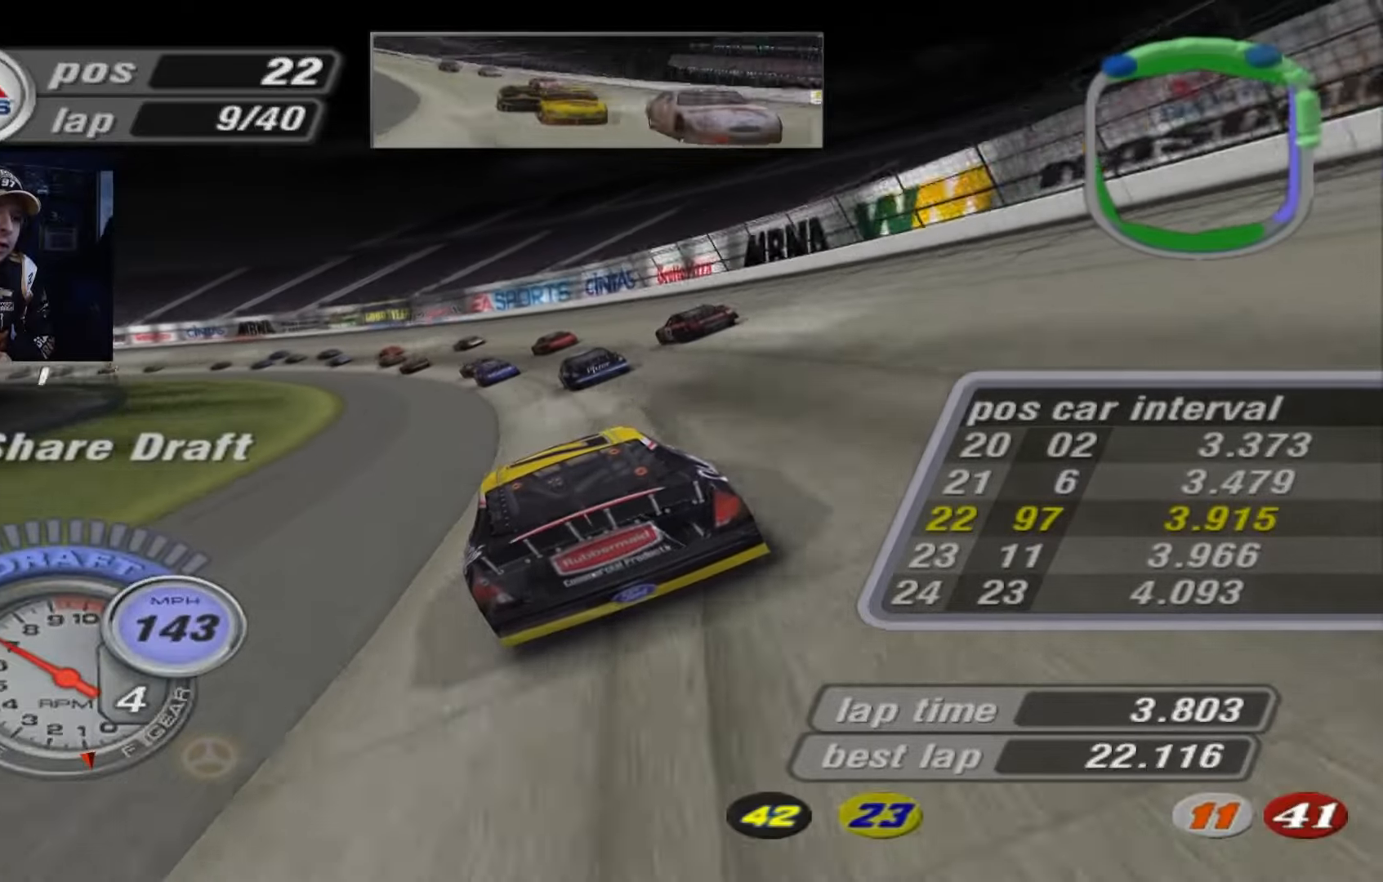
{"buttons": ["A"], "left_stick": "up-left", "events": []}
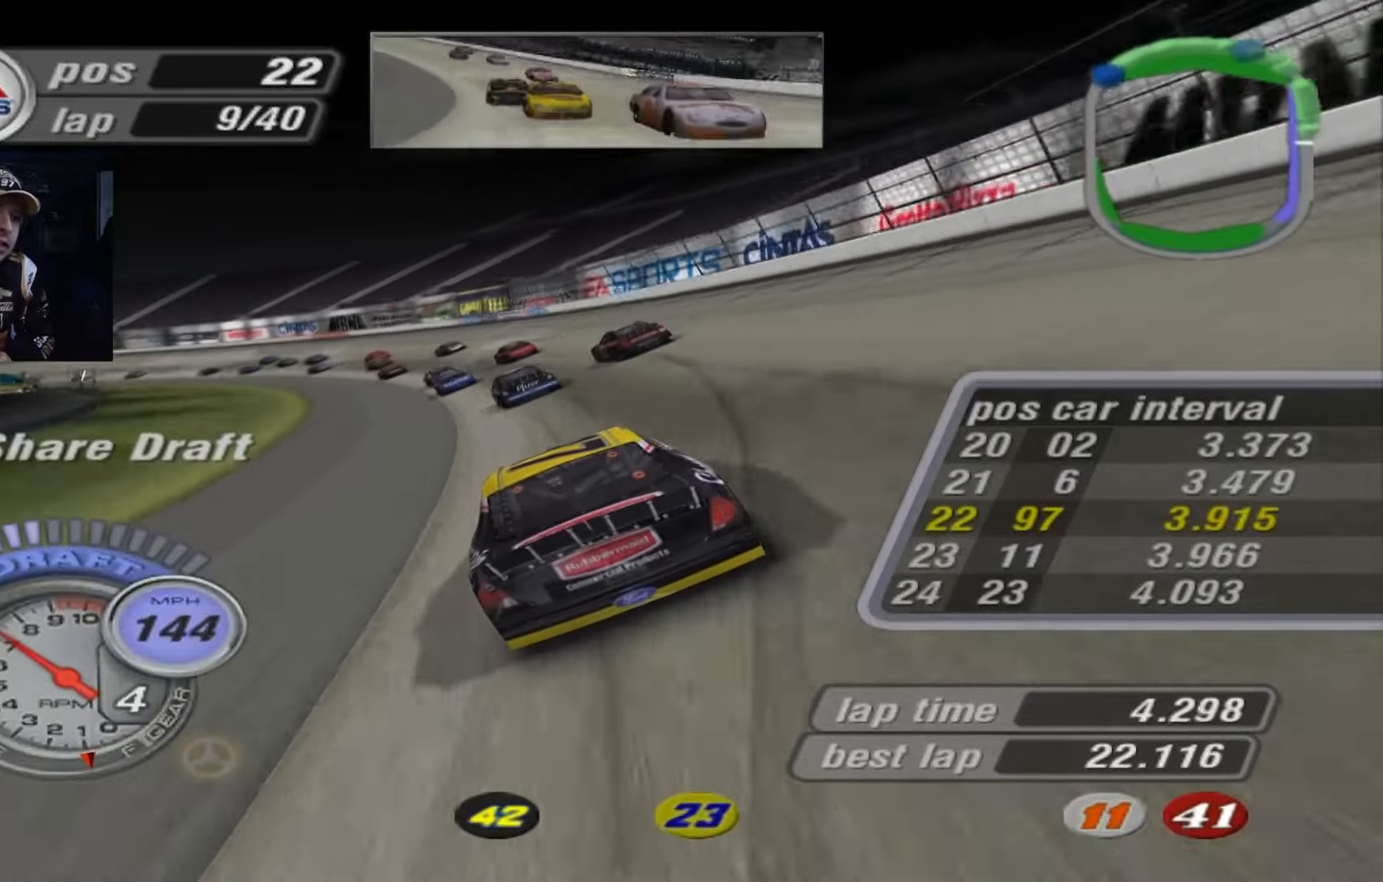
{"buttons": ["A"], "left_stick": "left", "events": [[201, "left_stick", "left"]]}
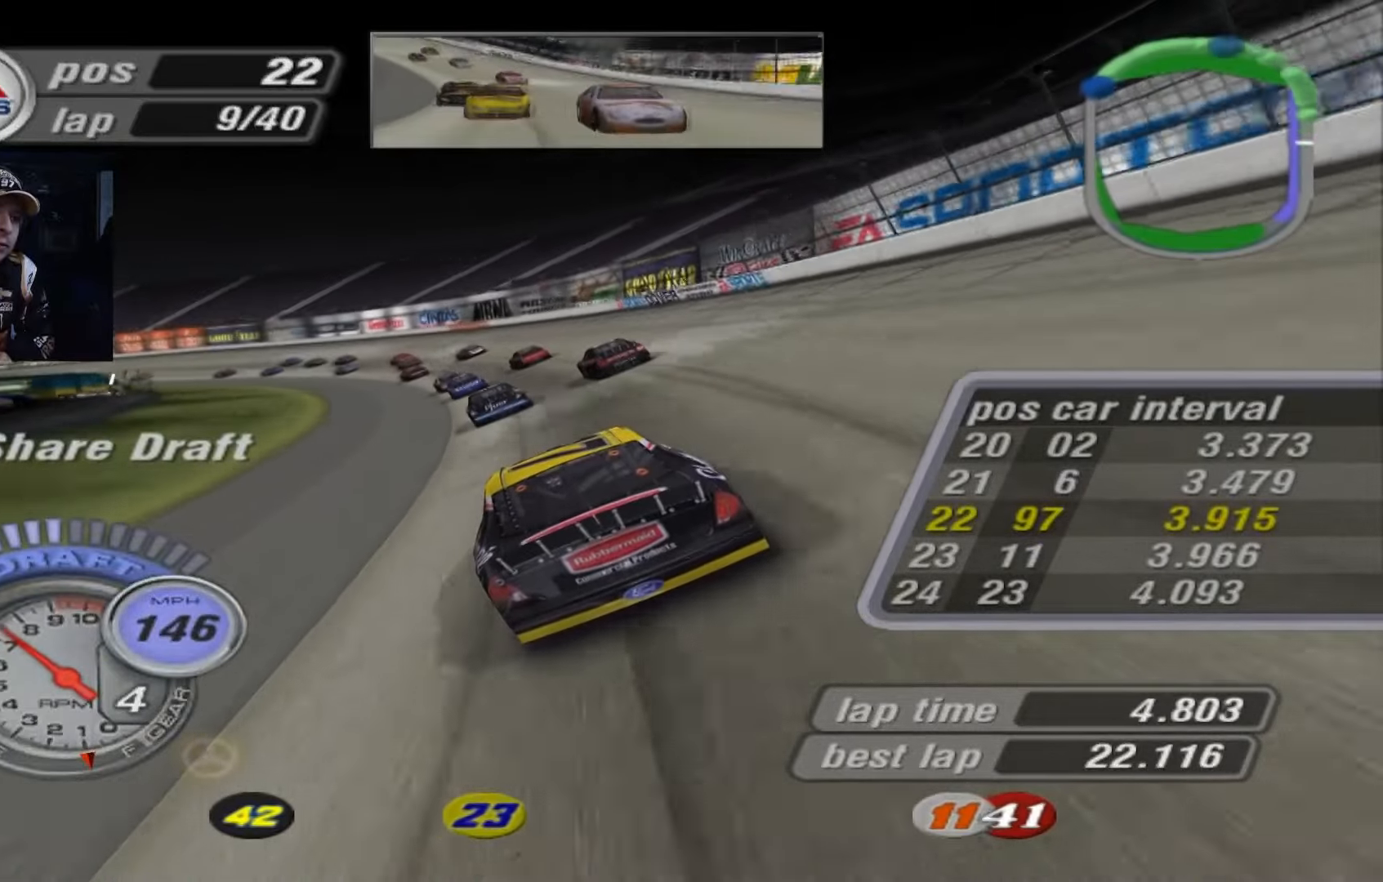
{"buttons": ["A"], "left_stick": "left", "events": []}
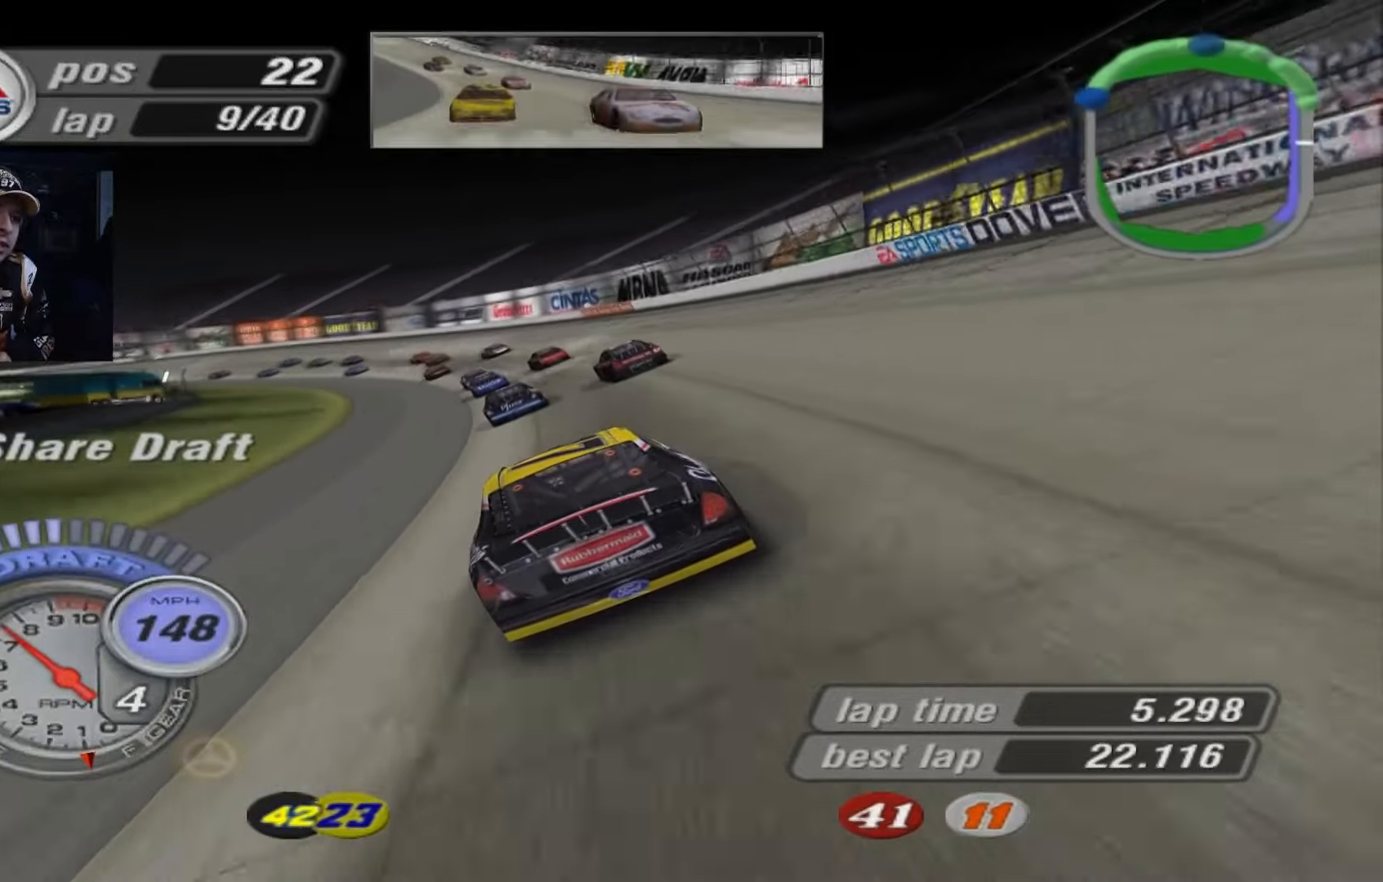
{"buttons": [], "left_stick": "left", "events": [[234, "A", "up"]]}
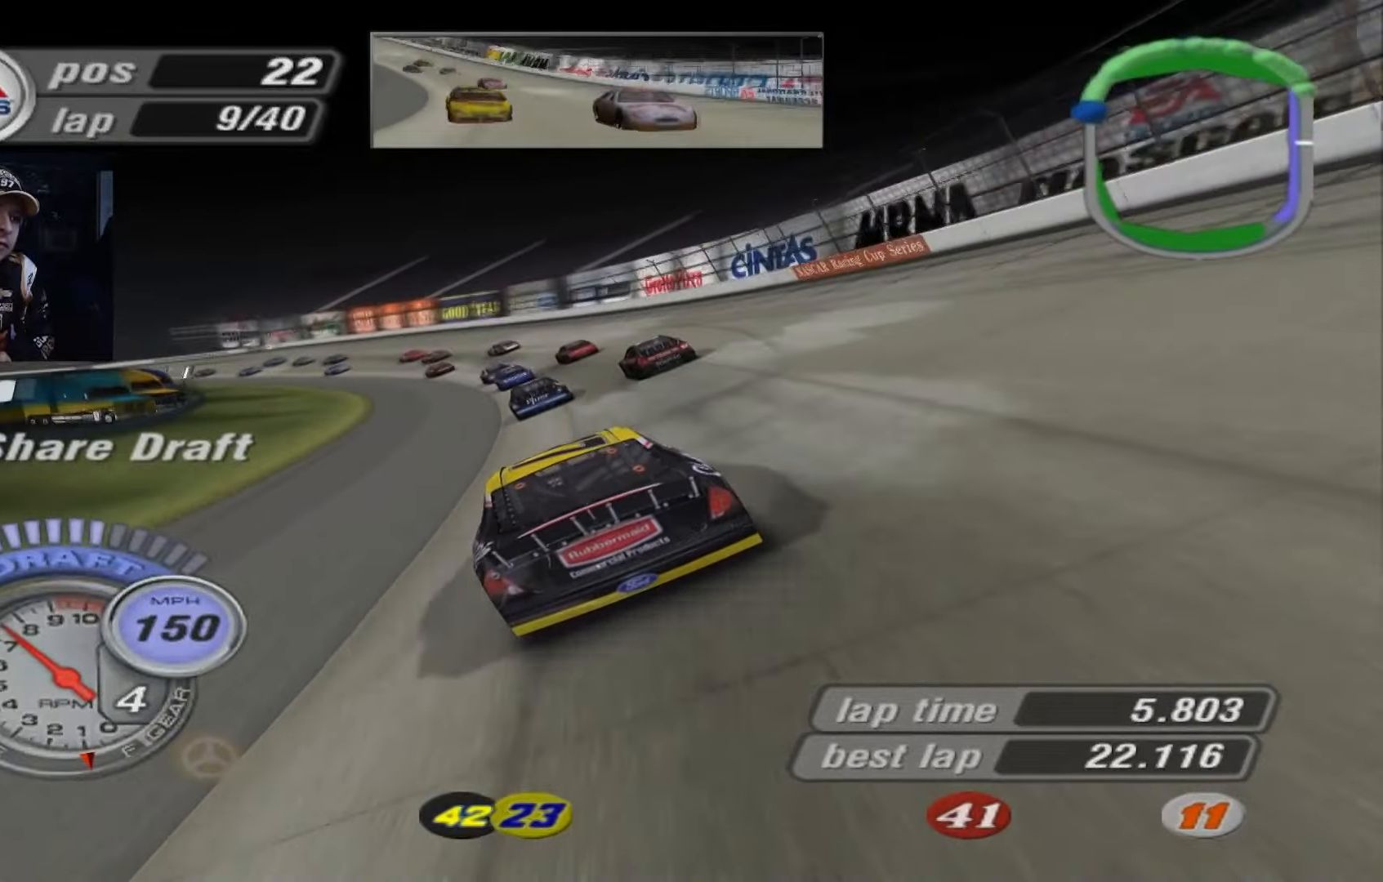
{"buttons": ["A"], "left_stick": "left", "events": [[167, "A", "down"]]}
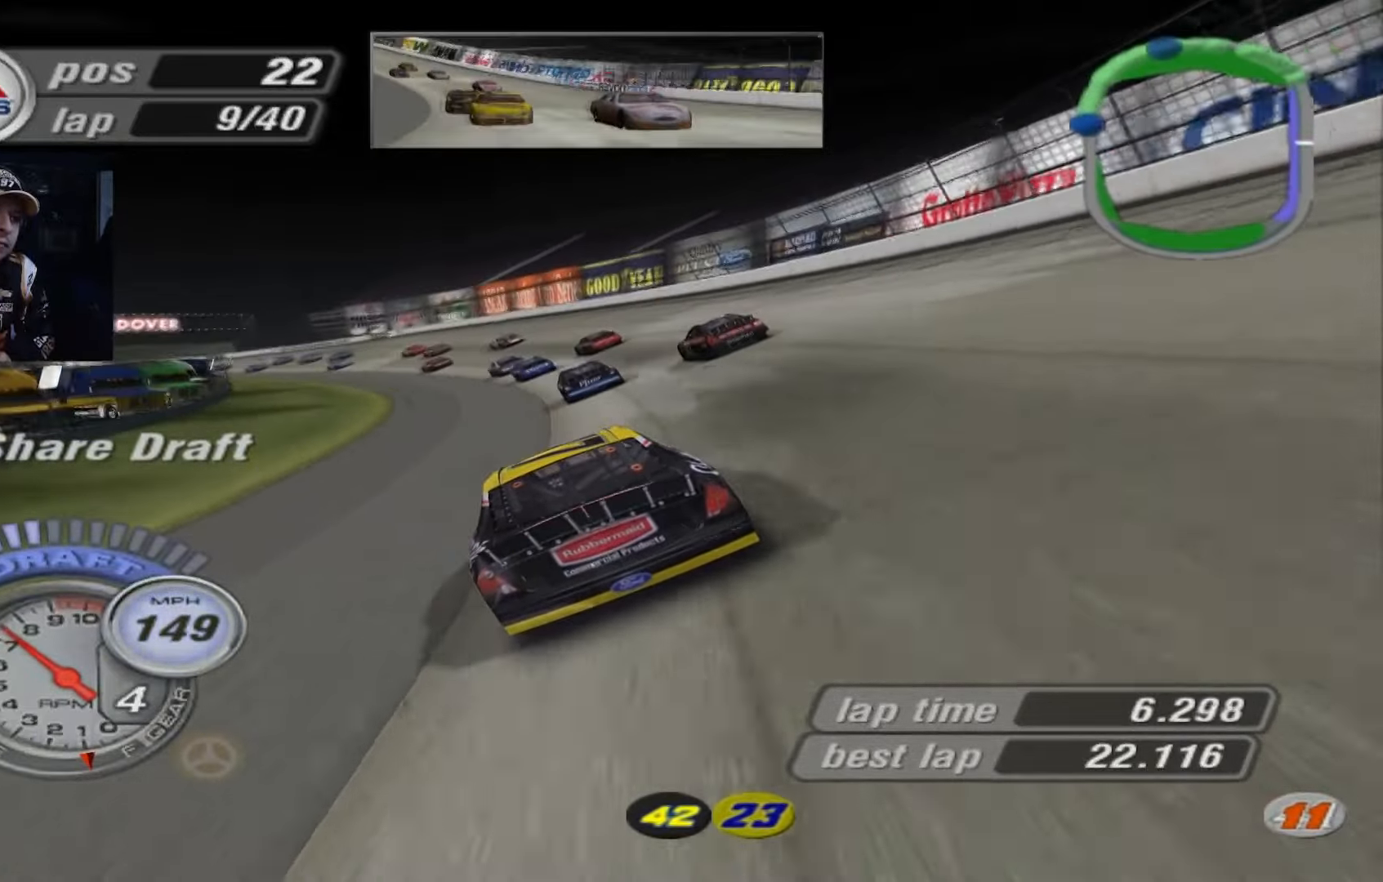
{"buttons": [], "left_stick": "left", "events": [[167, "left_stick", "up-left"], [234, "A", "up"], [301, "left_stick", "left"]]}
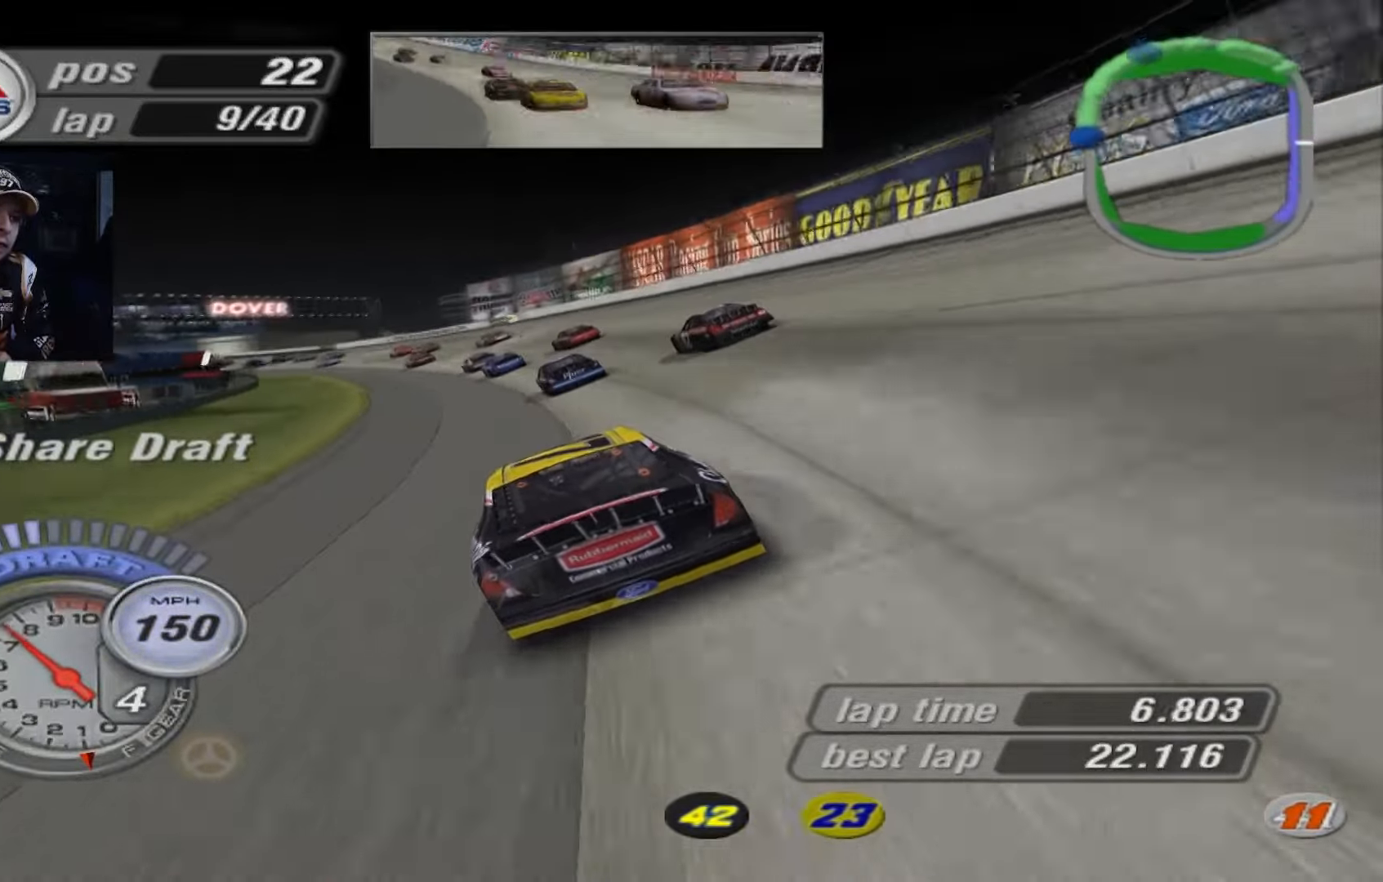
{"buttons": ["A"], "left_stick": "left", "events": [[33, "A", "down"]]}
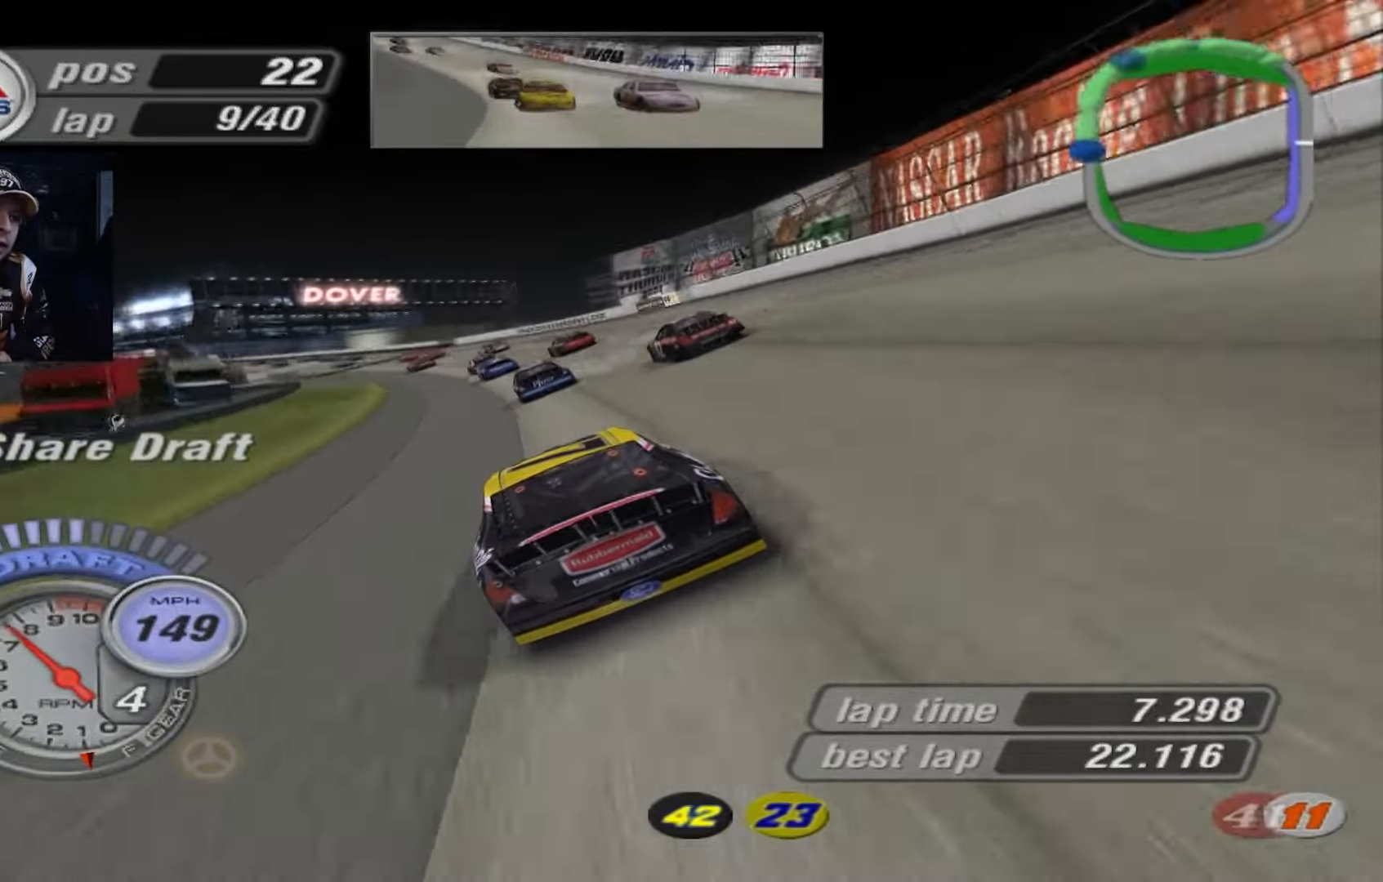
{"buttons": ["A"], "left_stick": "left", "events": []}
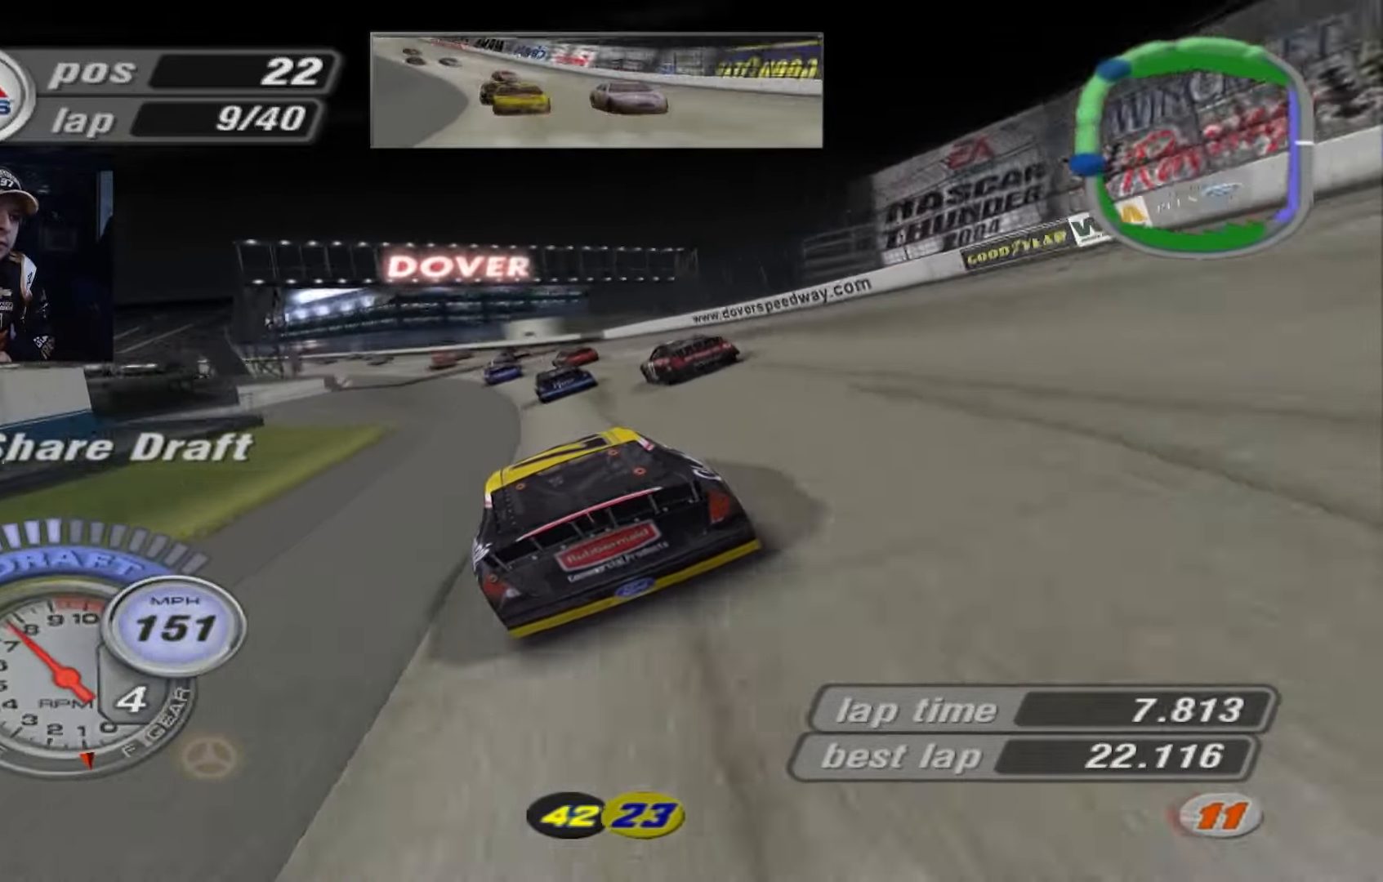
{"buttons": ["A"], "left_stick": "left", "events": []}
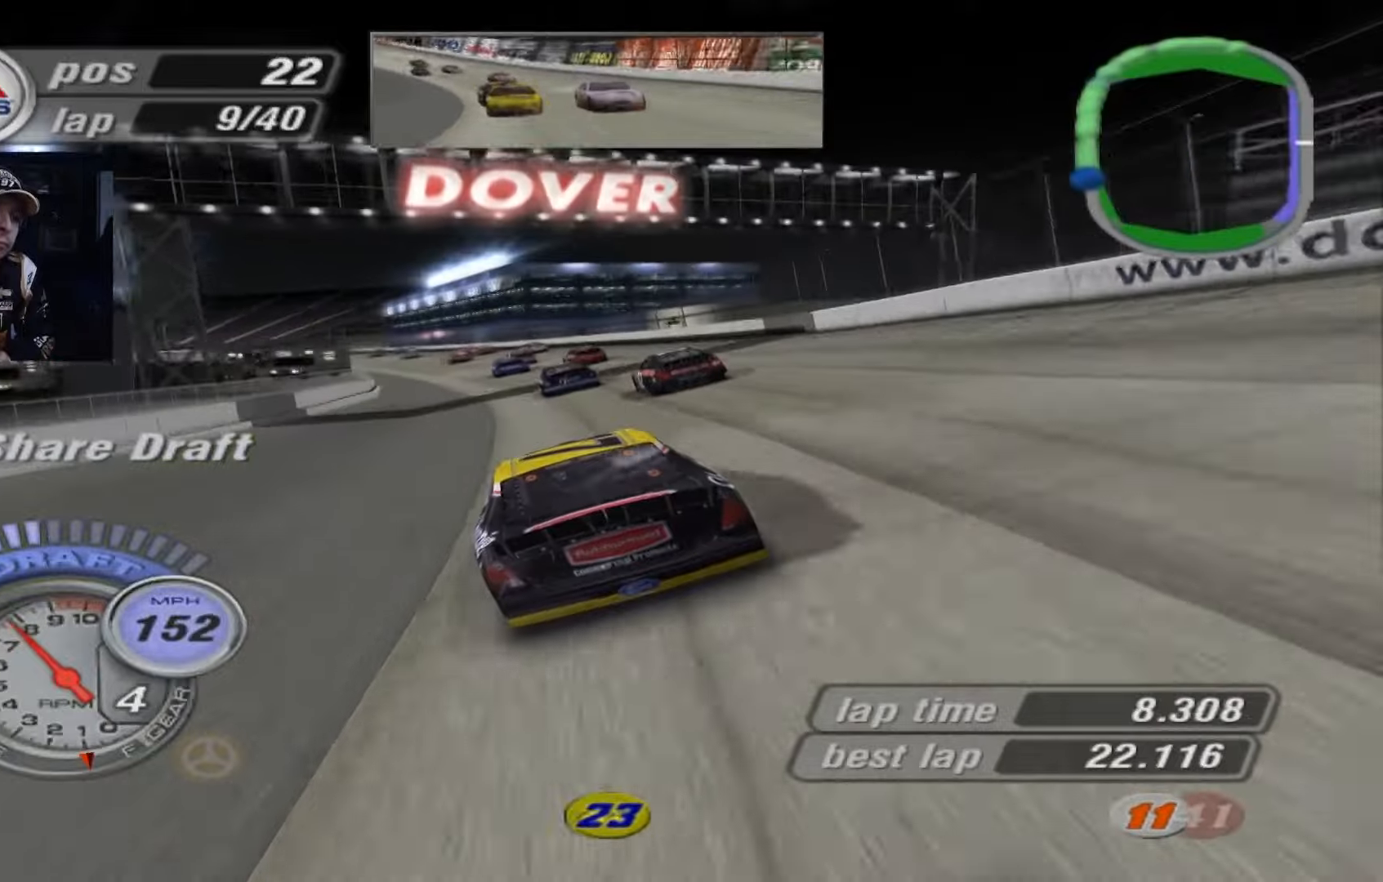
{"buttons": ["A"], "left_stick": "center", "events": [[400, "left_stick", "center"]]}
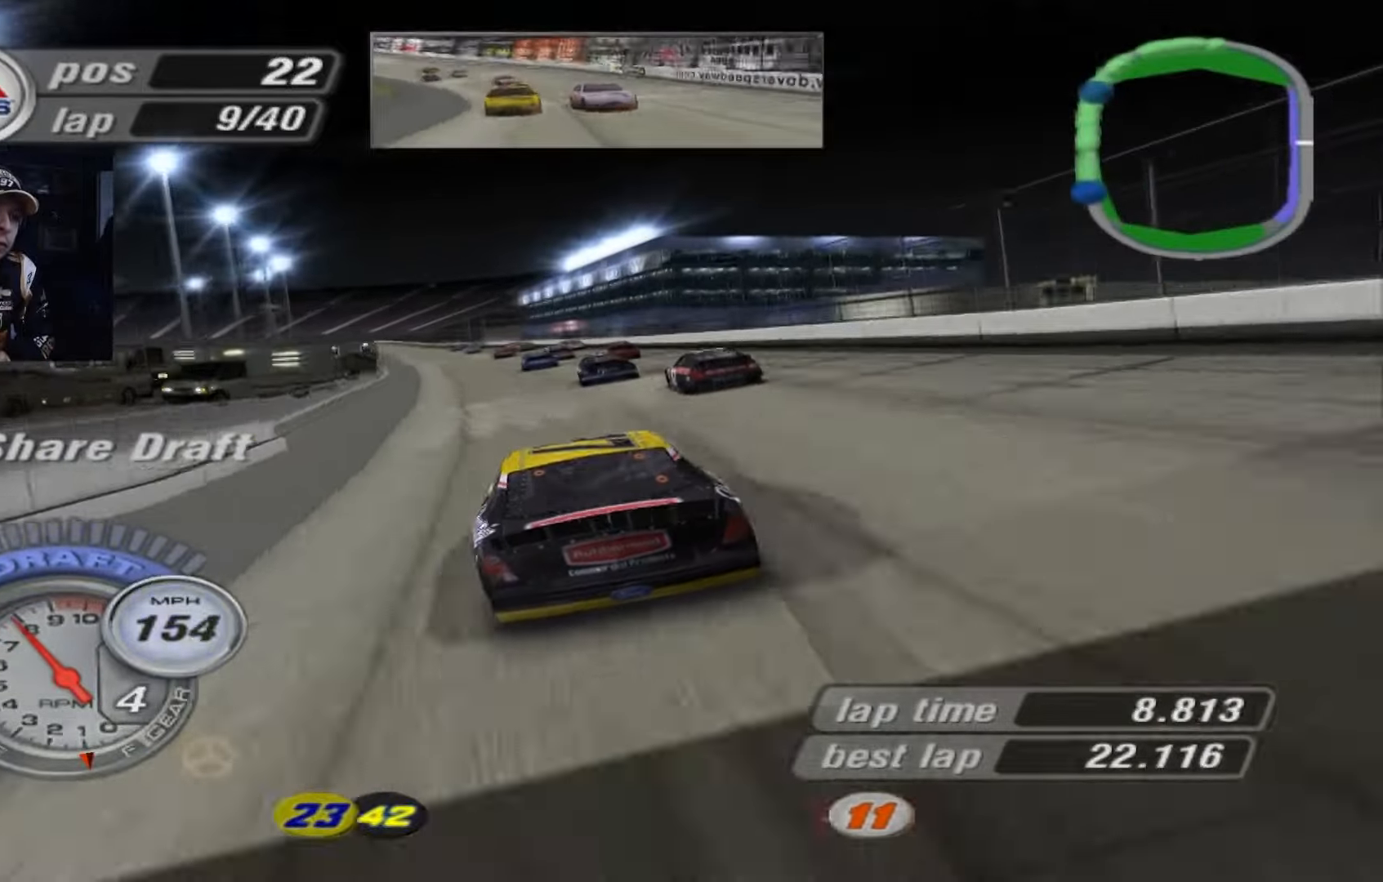
{"buttons": ["A"], "left_stick": "center", "events": [[34, "left_stick", "up-left"], [167, "left_stick", "center"], [334, "left_stick", "up-left"], [467, "left_stick", "center"]]}
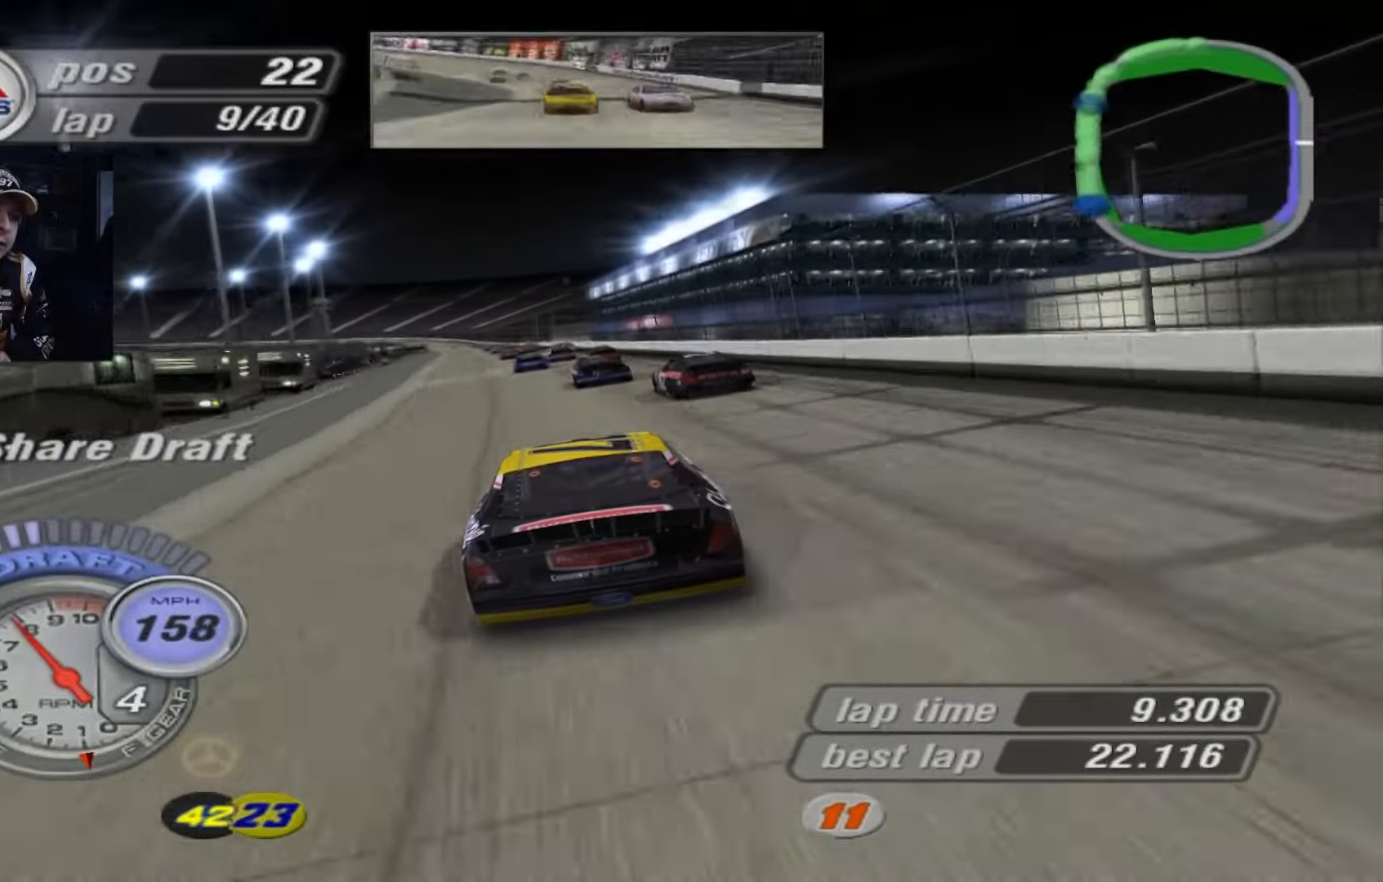
{"buttons": ["A"], "left_stick": "center", "events": [[367, "left_stick", "up-left"], [434, "left_stick", "center"]]}
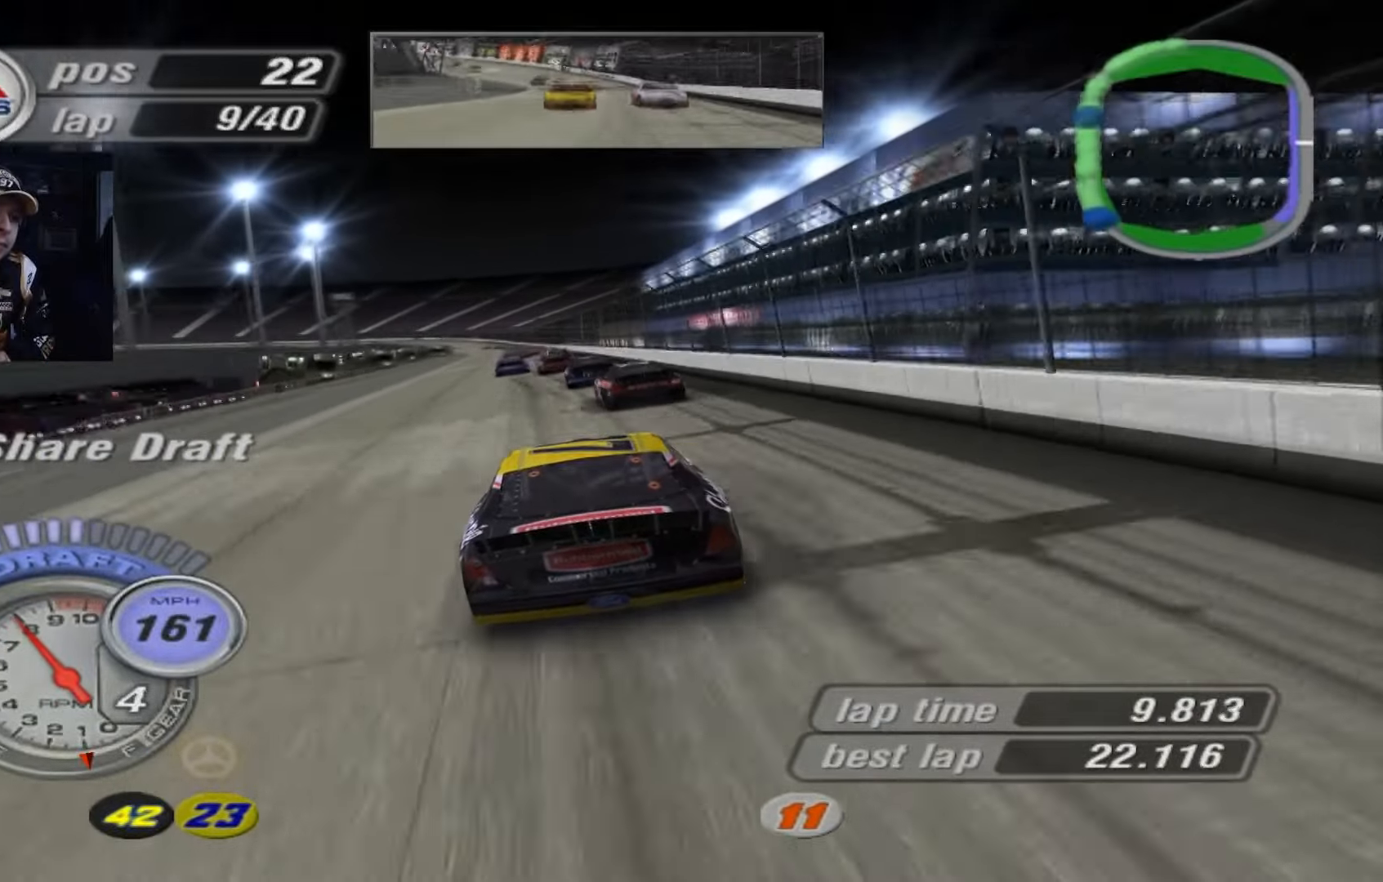
{"buttons": ["A"], "left_stick": "center", "events": [[67, "left_stick", "up-left"], [167, "left_stick", "center"]]}
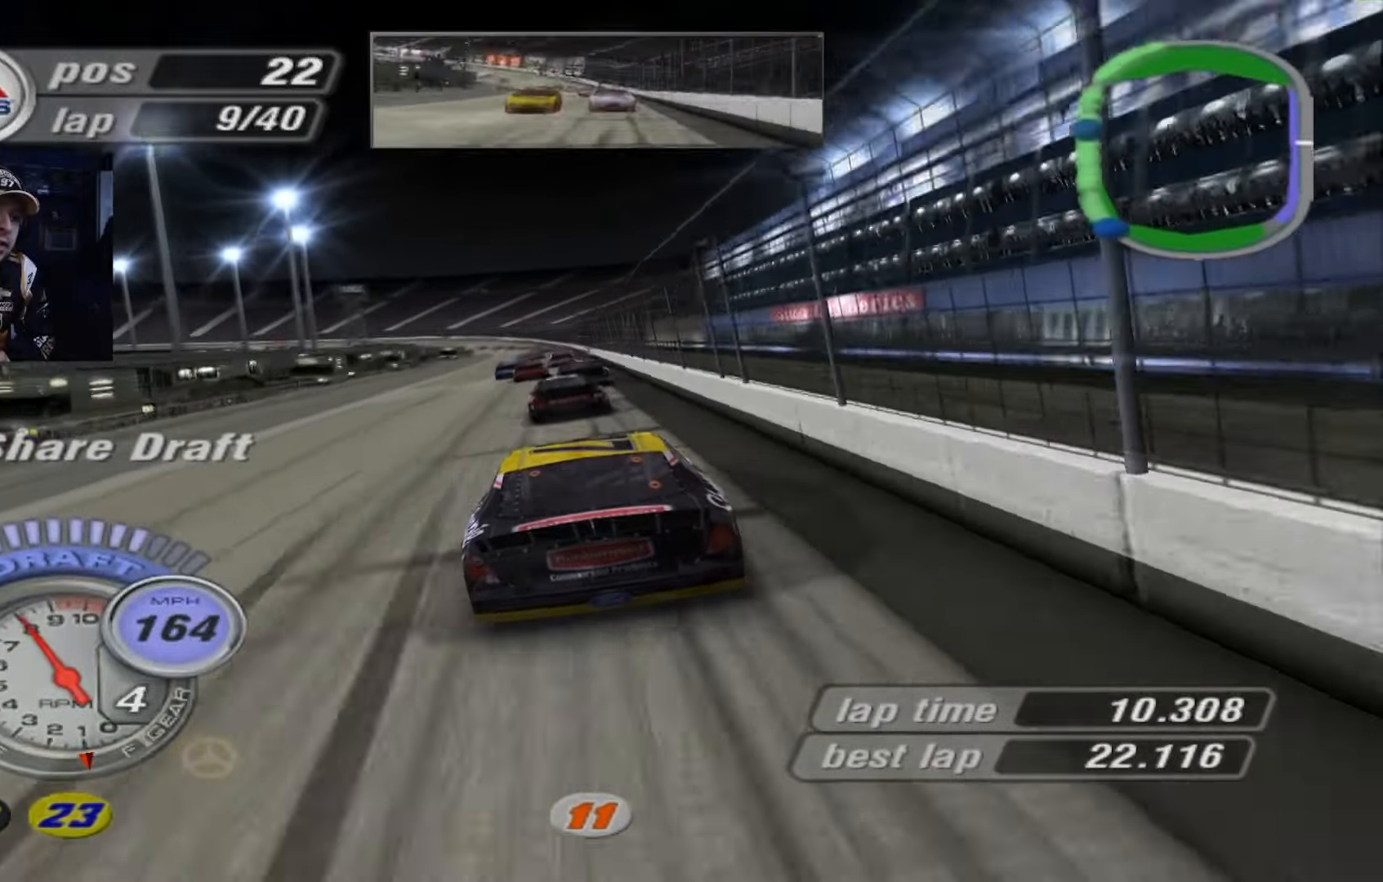
{"buttons": ["A"], "left_stick": "center", "events": []}
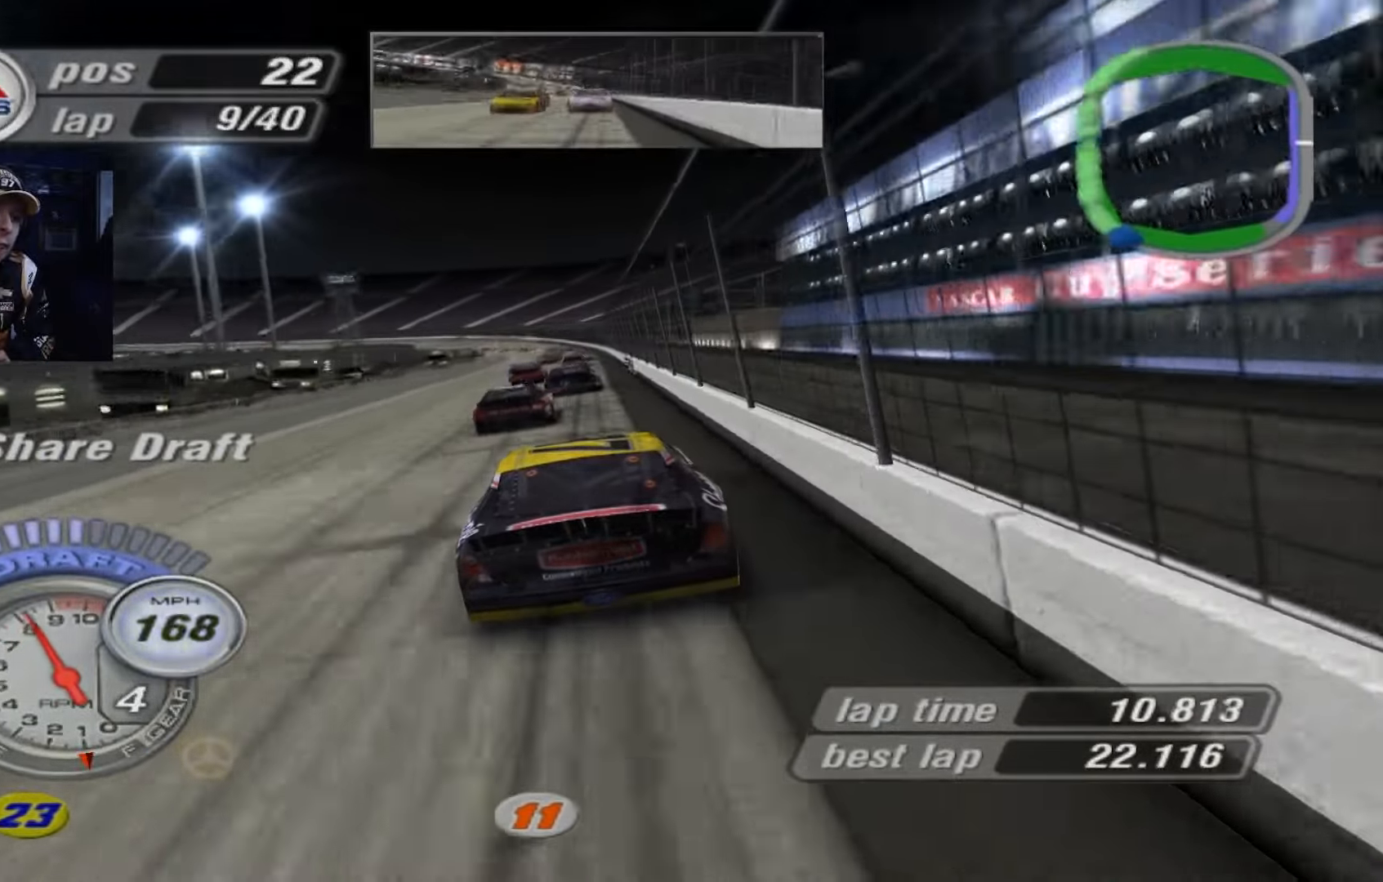
{"buttons": ["A"], "left_stick": "center", "events": []}
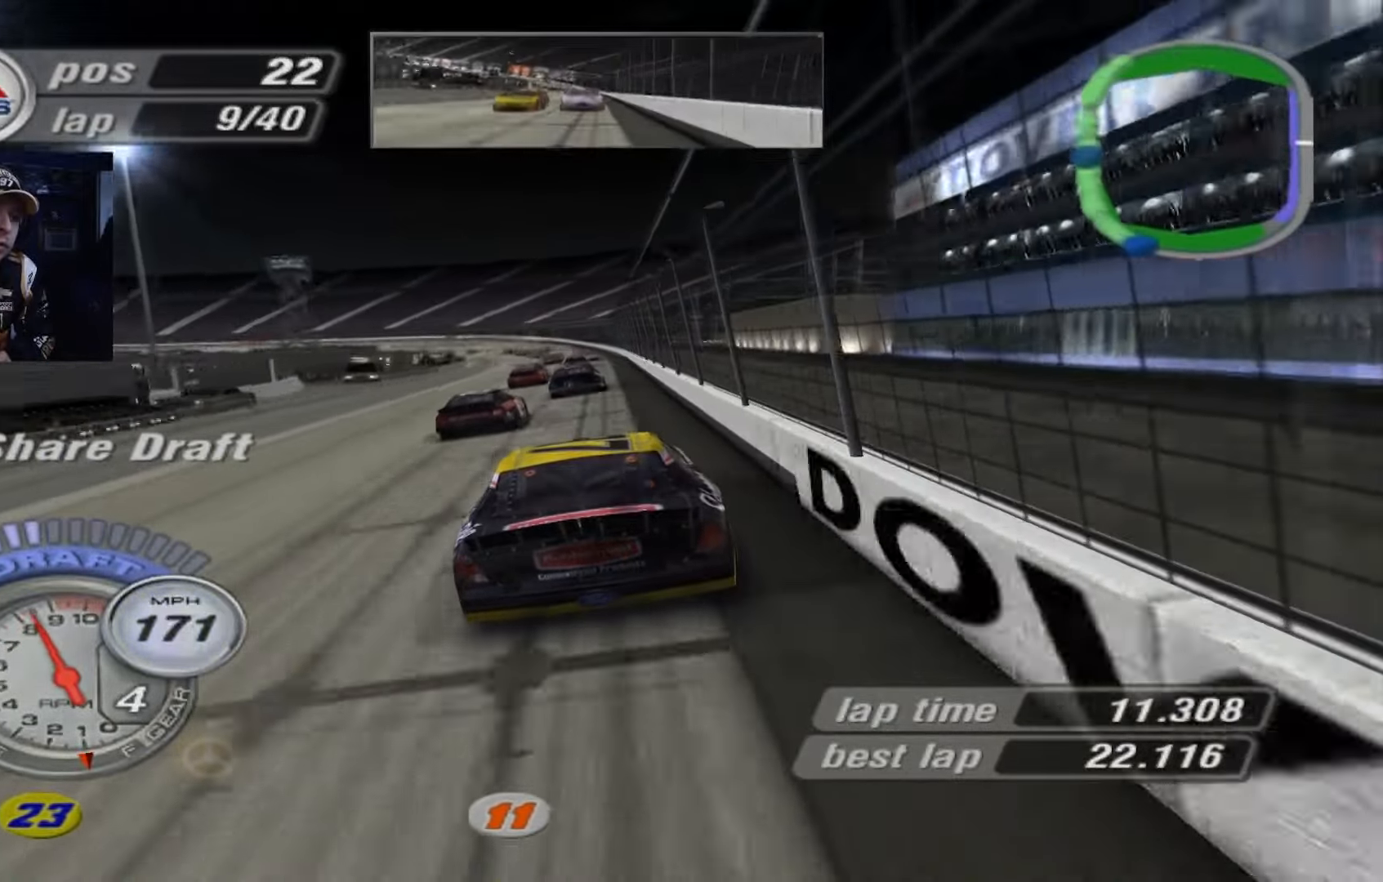
{"buttons": ["A"], "left_stick": "up-left", "events": [[133, "left_stick", "up-left"], [267, "left_stick", "center"], [467, "left_stick", "up-left"]]}
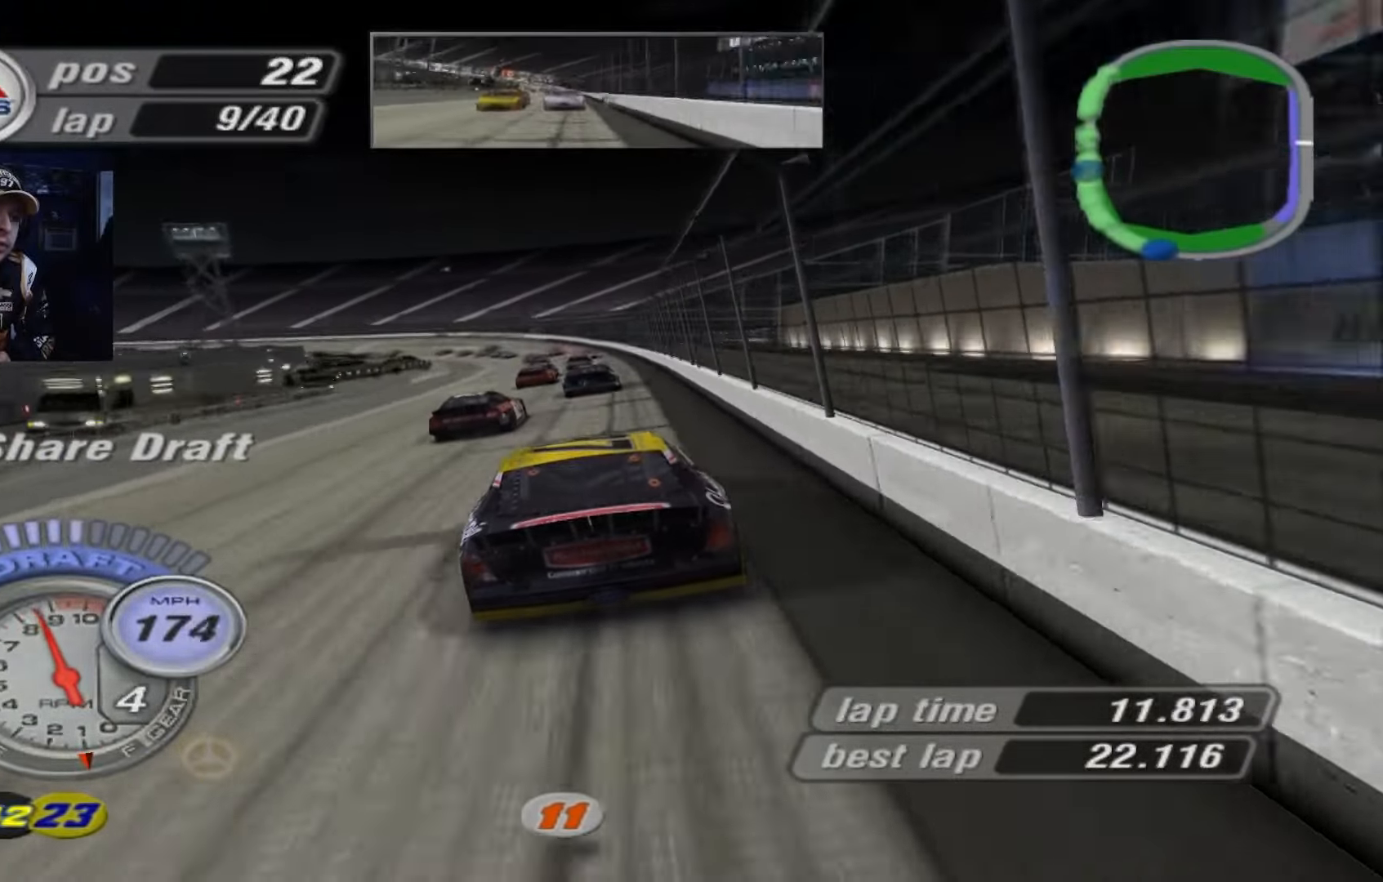
{"buttons": ["X"], "left_stick": "up-left", "events": [[134, "left_stick", "center"], [234, "left_stick", "up-left"], [267, "A", "up"], [334, "X", "down"]]}
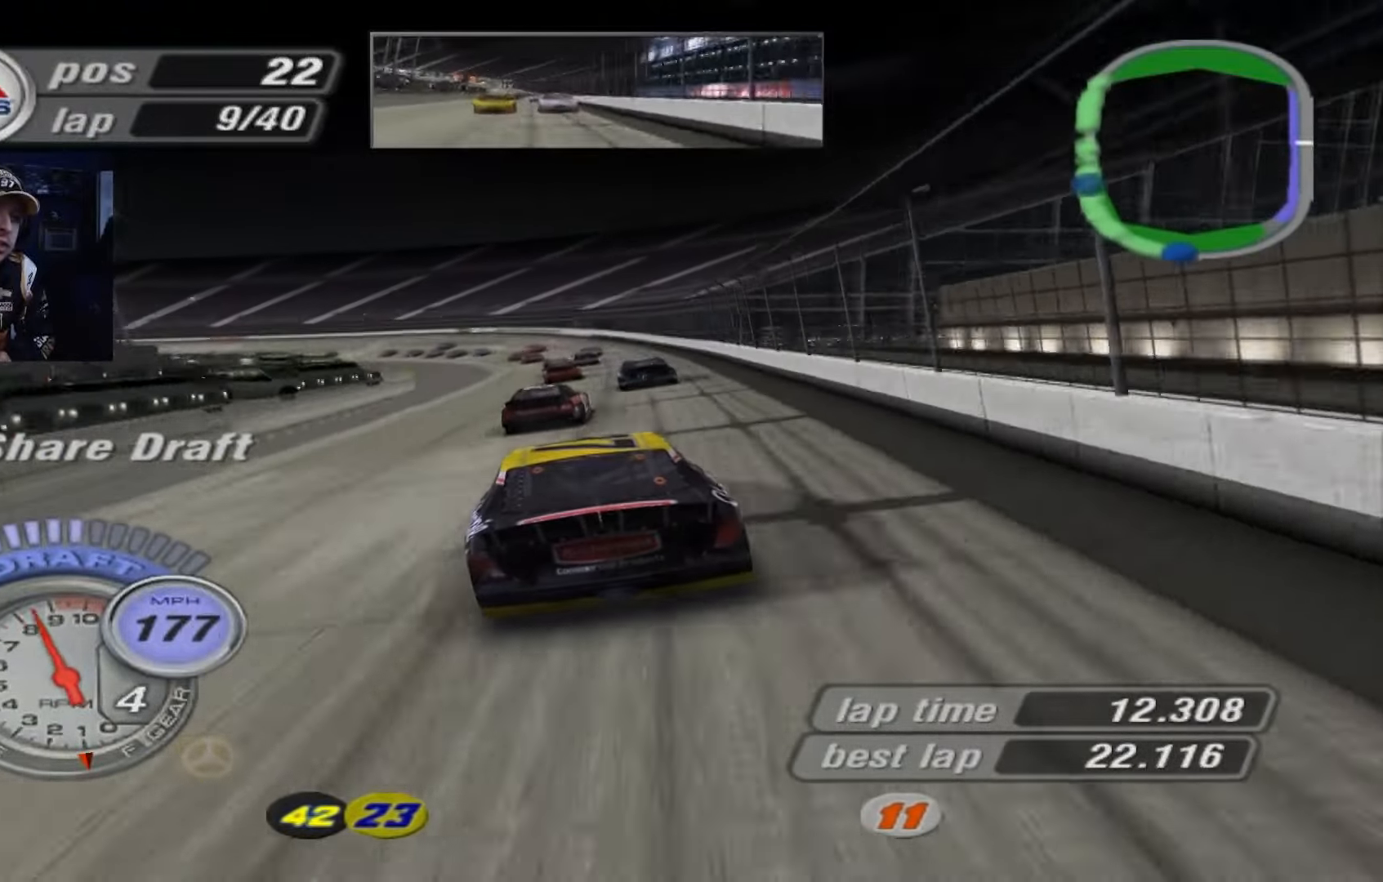
{"buttons": [], "left_stick": "up-left", "events": [[167, "X", "up"], [200, "left_stick", "center"], [267, "left_stick", "up-left"]]}
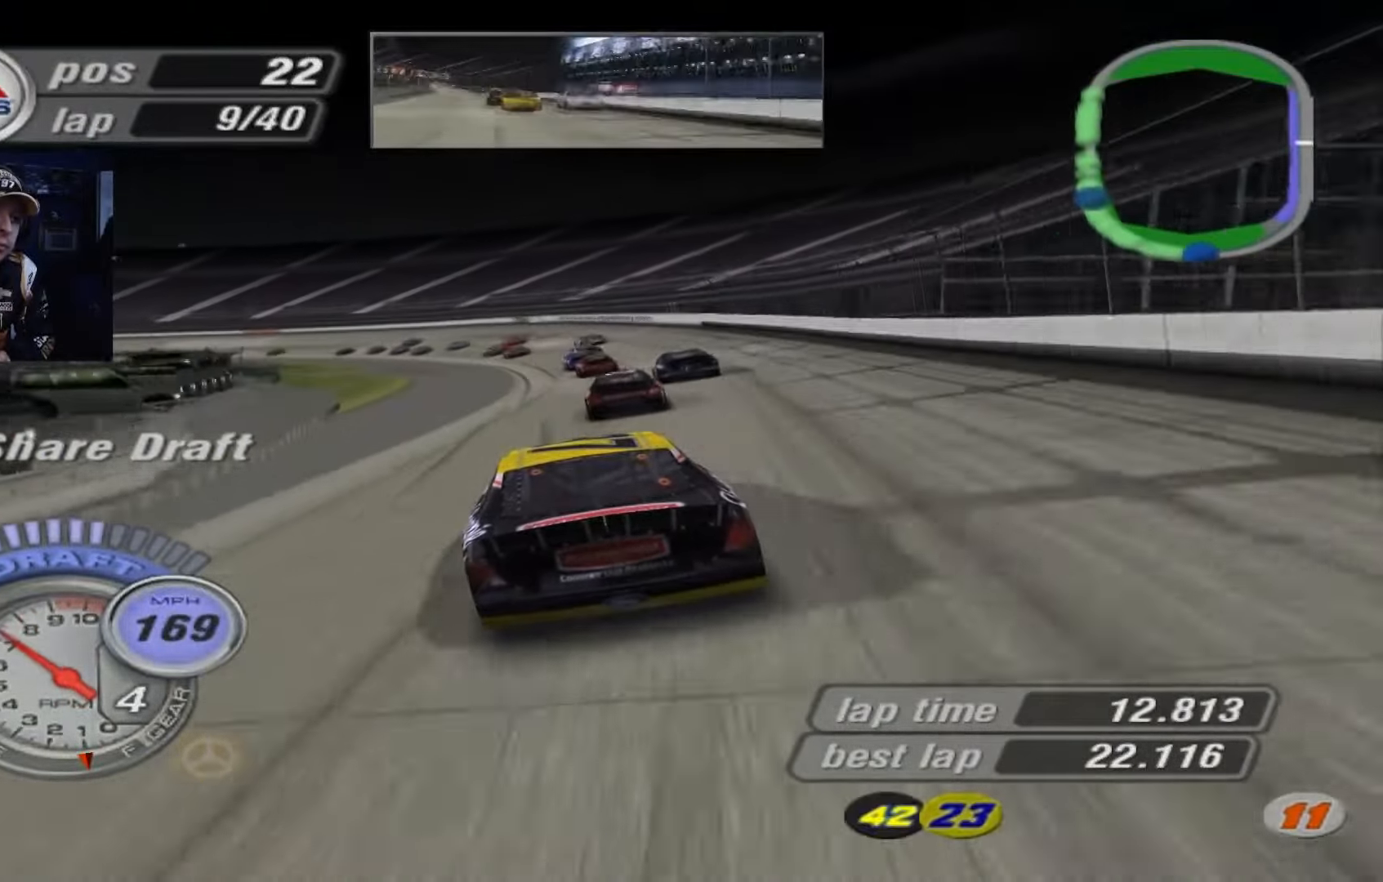
{"buttons": [], "left_stick": "up-left", "events": []}
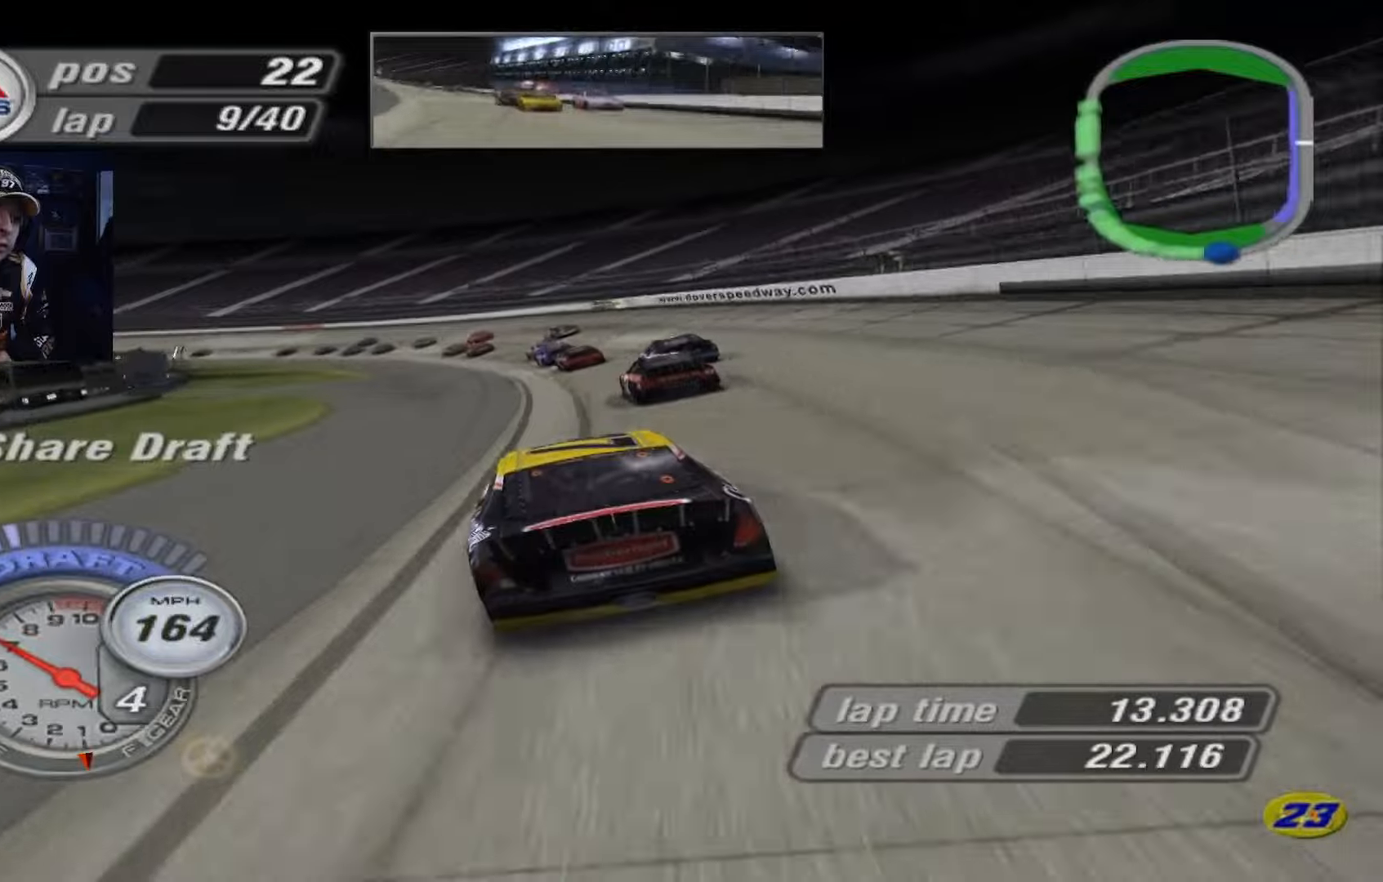
{"buttons": [], "left_stick": "up-left", "events": []}
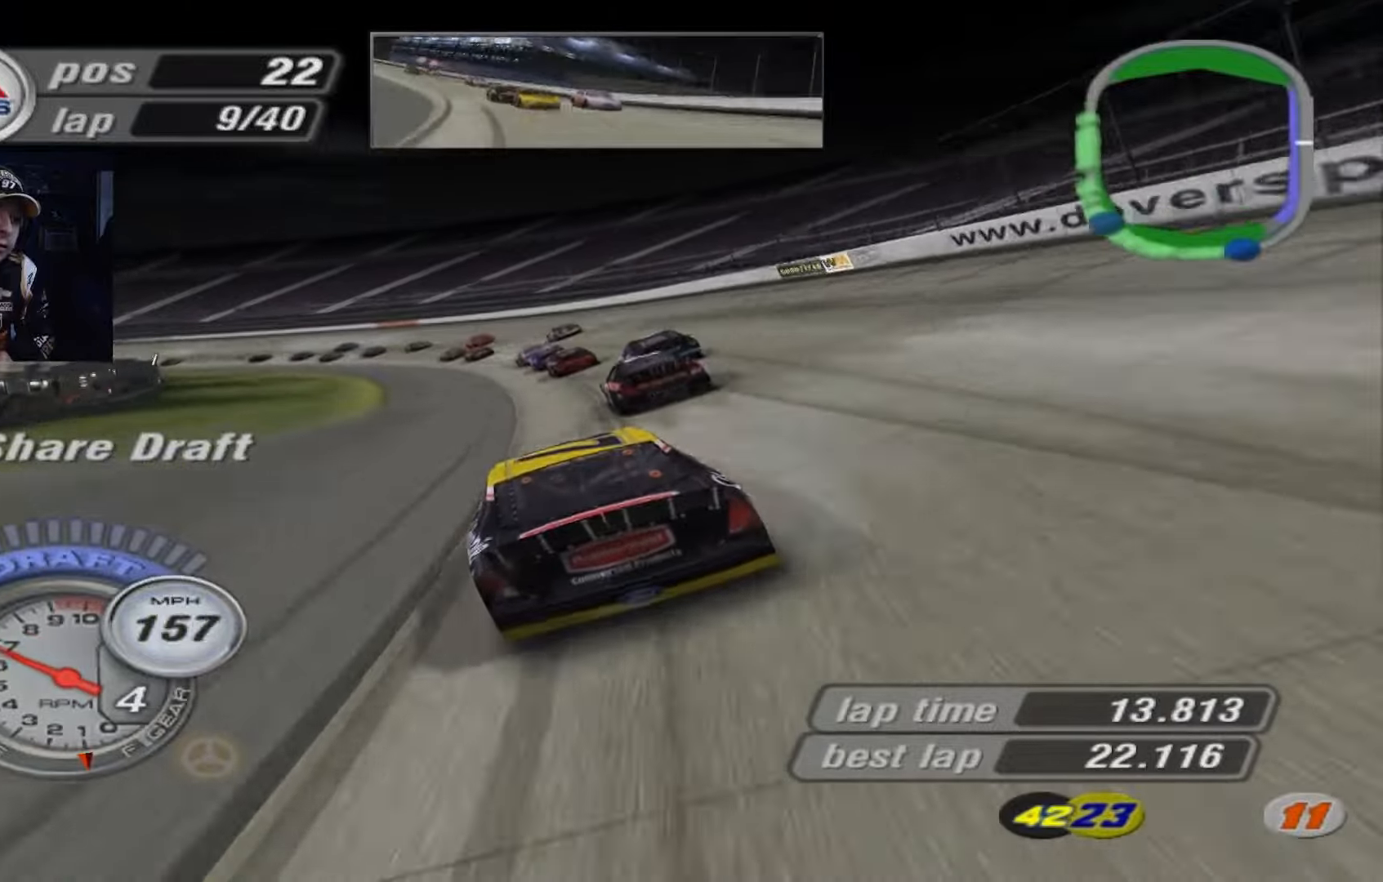
{"buttons": ["A"], "left_stick": "up-left", "events": [[467, "A", "down"]]}
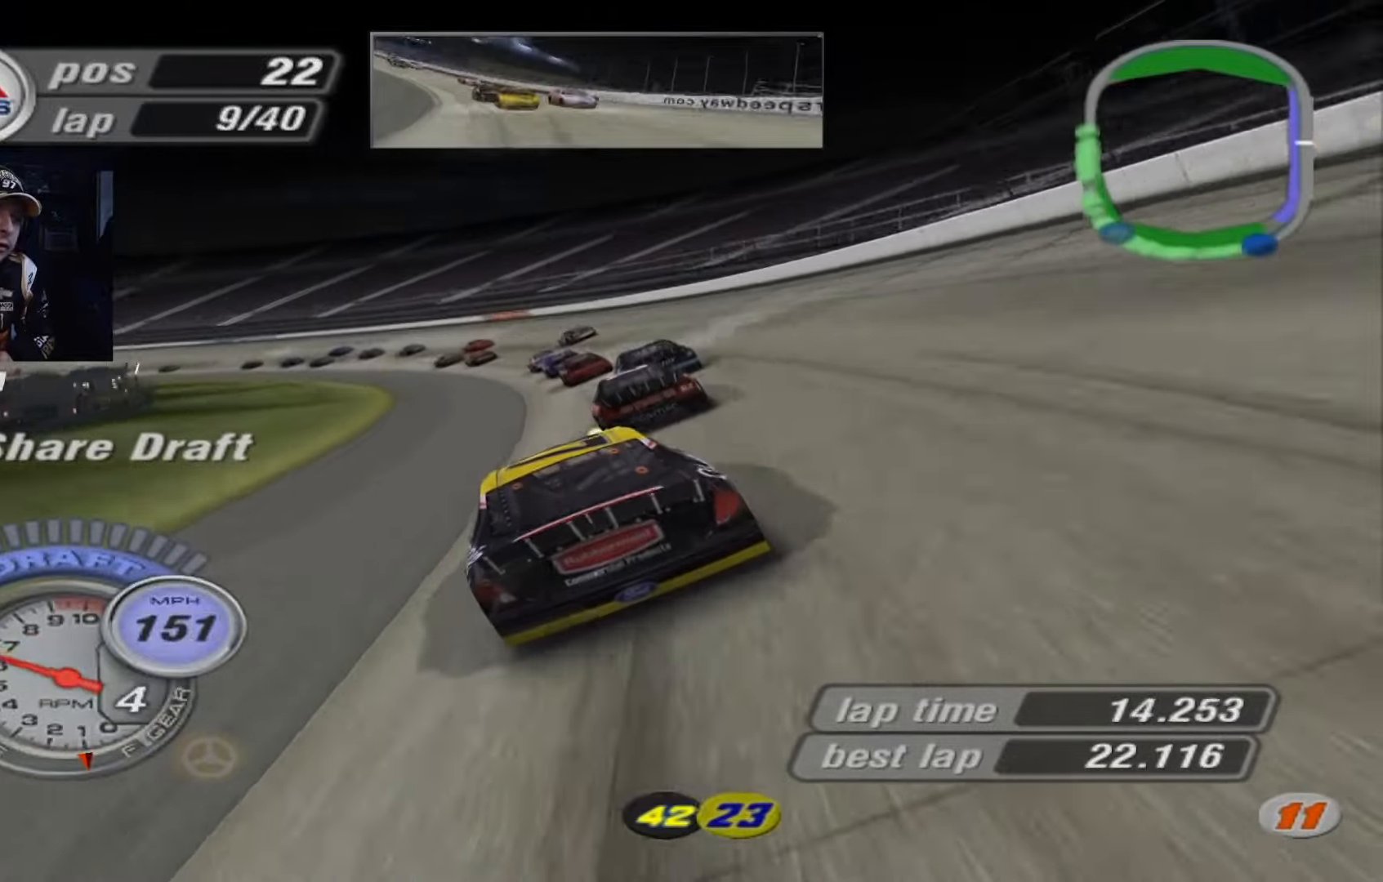
{"buttons": ["A"], "left_stick": "up-left", "events": [[167, "A", "up"], [500, "A", "down"]]}
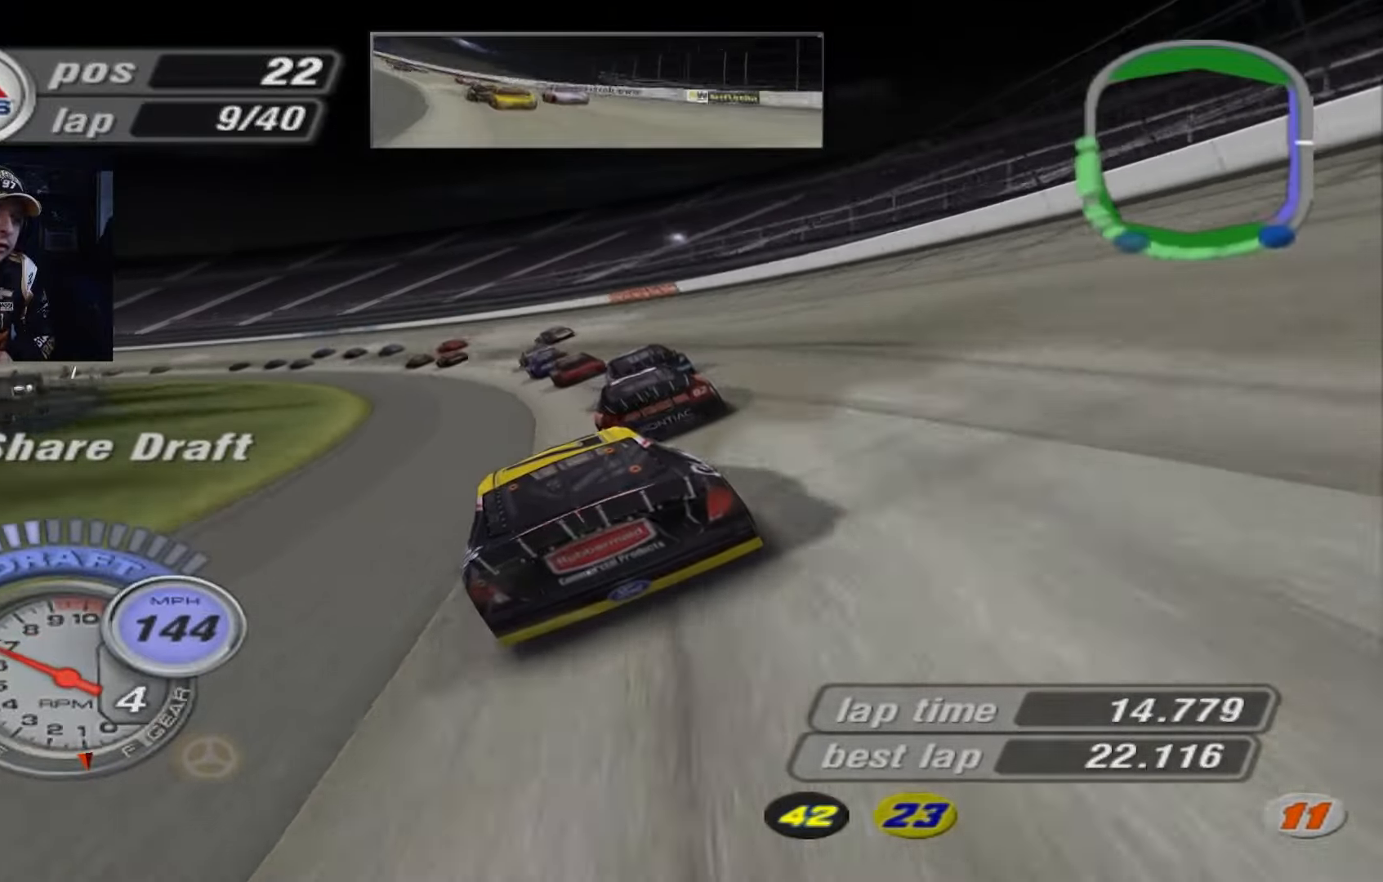
{"buttons": ["A"], "left_stick": "up-left", "events": []}
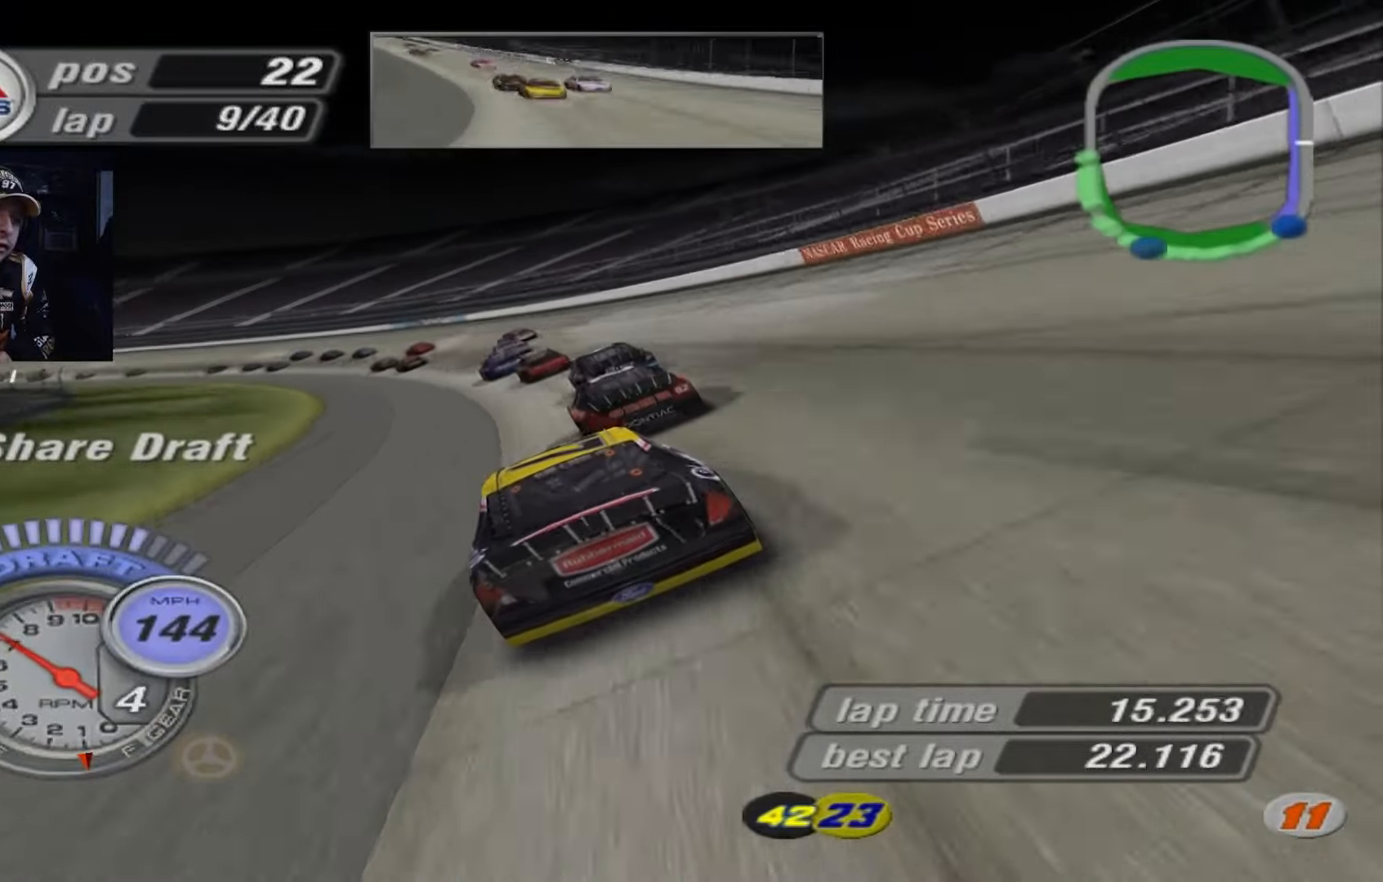
{"buttons": ["A"], "left_stick": "up-left", "events": [[33, "left_stick", "left"], [167, "left_stick", "up-left"]]}